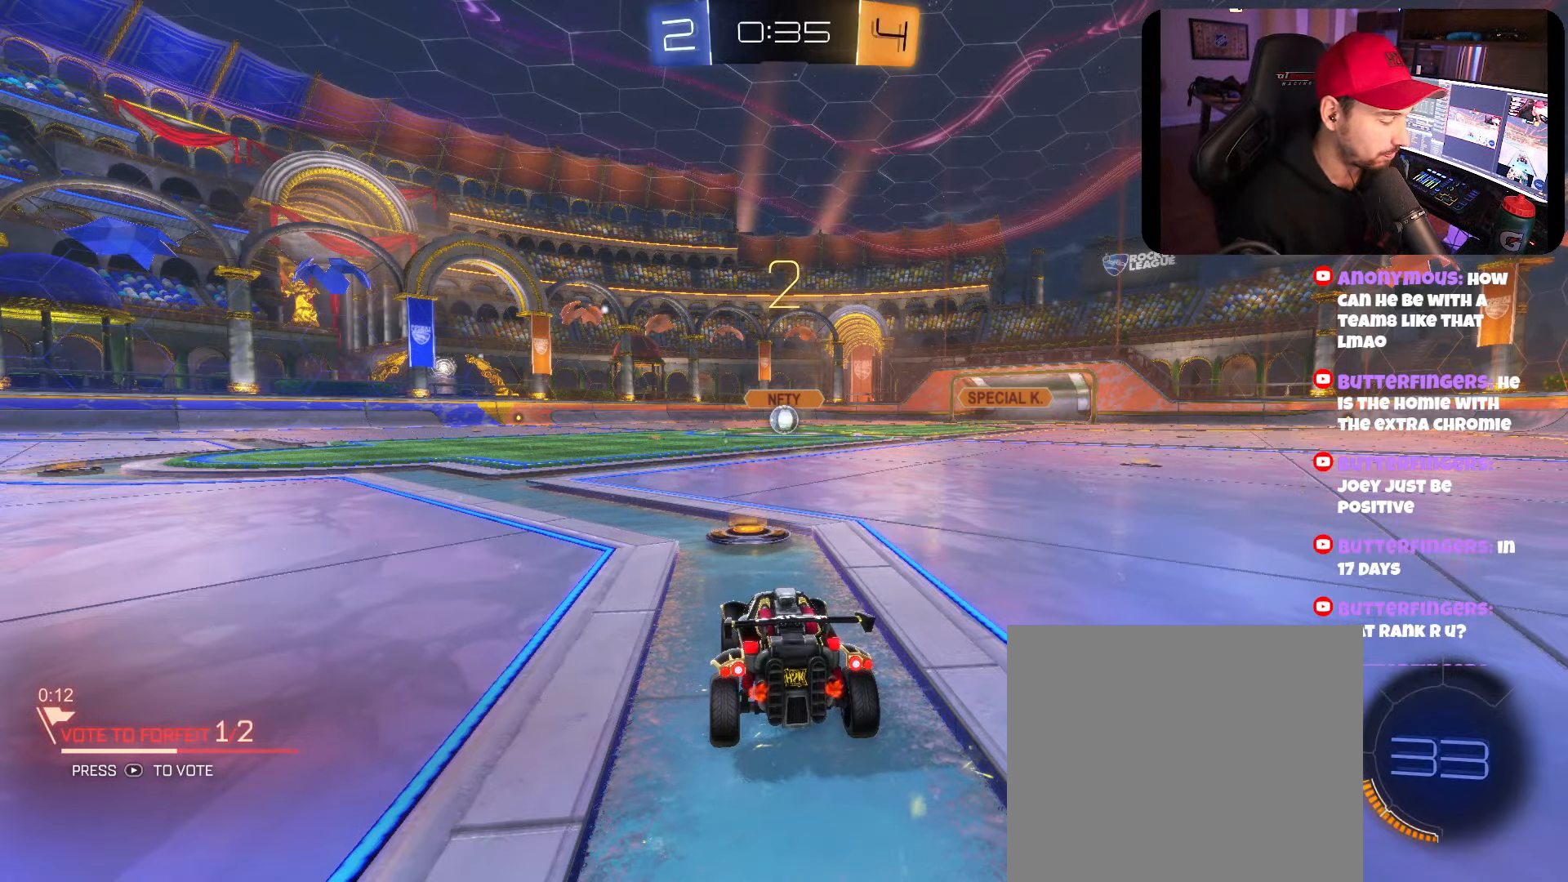
Gameplay with a controller (Xbox layout); each line is a JSON object with the inputs held at the frame after it. "events" lists button and stick changes between this image and that frame as [ms after this image, input, new state], when the widget could be followed in between. Not read: R3.
{"buttons": ["B", "R2"], "left_stick": "center", "right_stick": "center", "events": [[66, "R2", "down"], [450, "B", "down"]]}
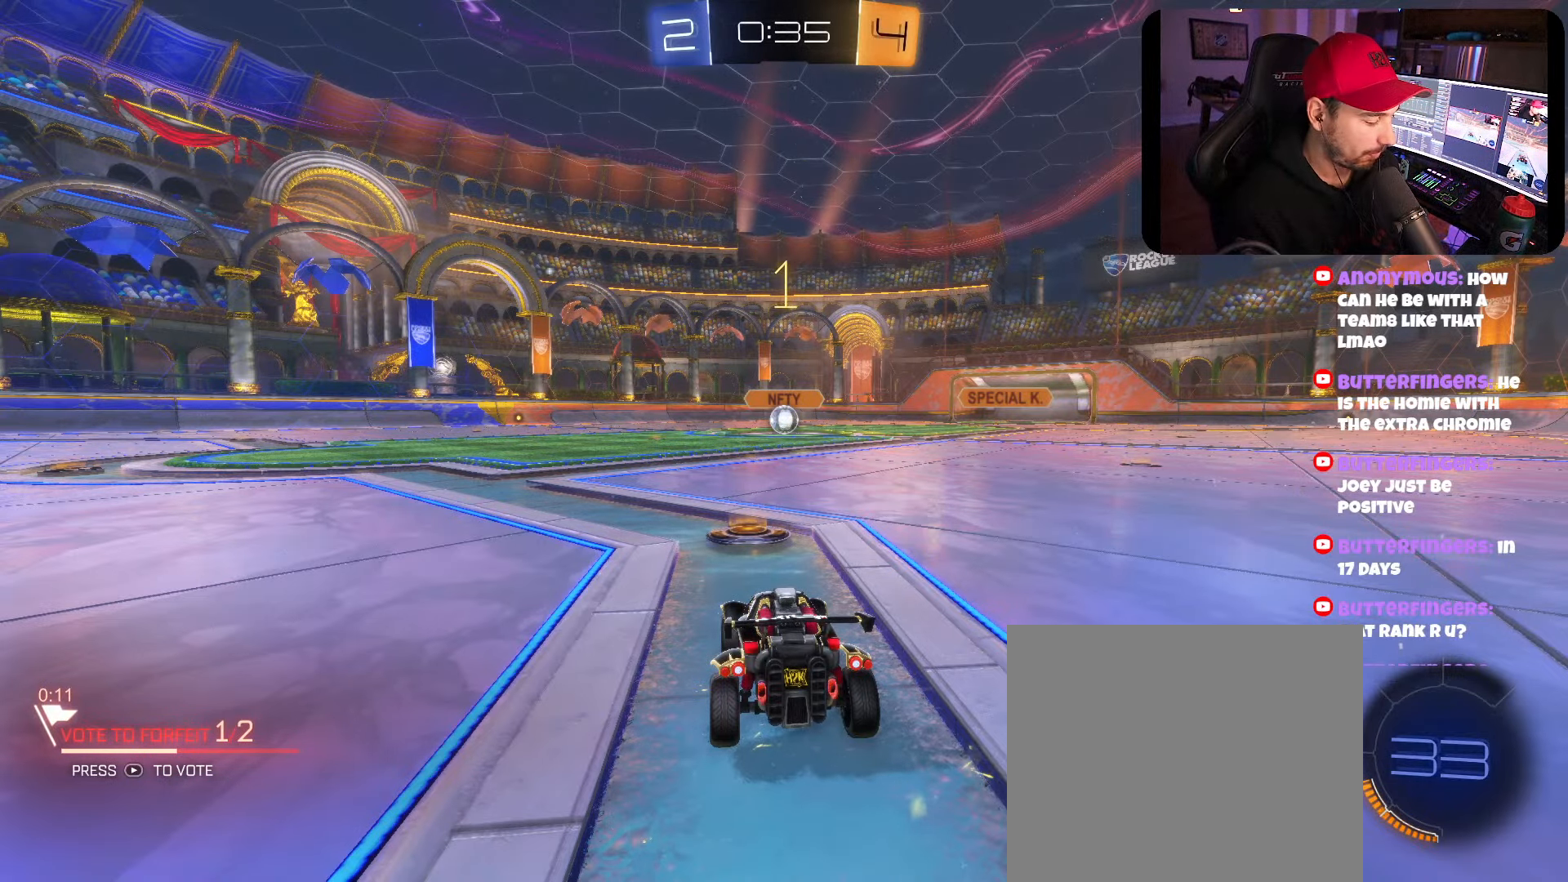
{"buttons": ["B", "R2"], "left_stick": "center", "right_stick": "center", "events": []}
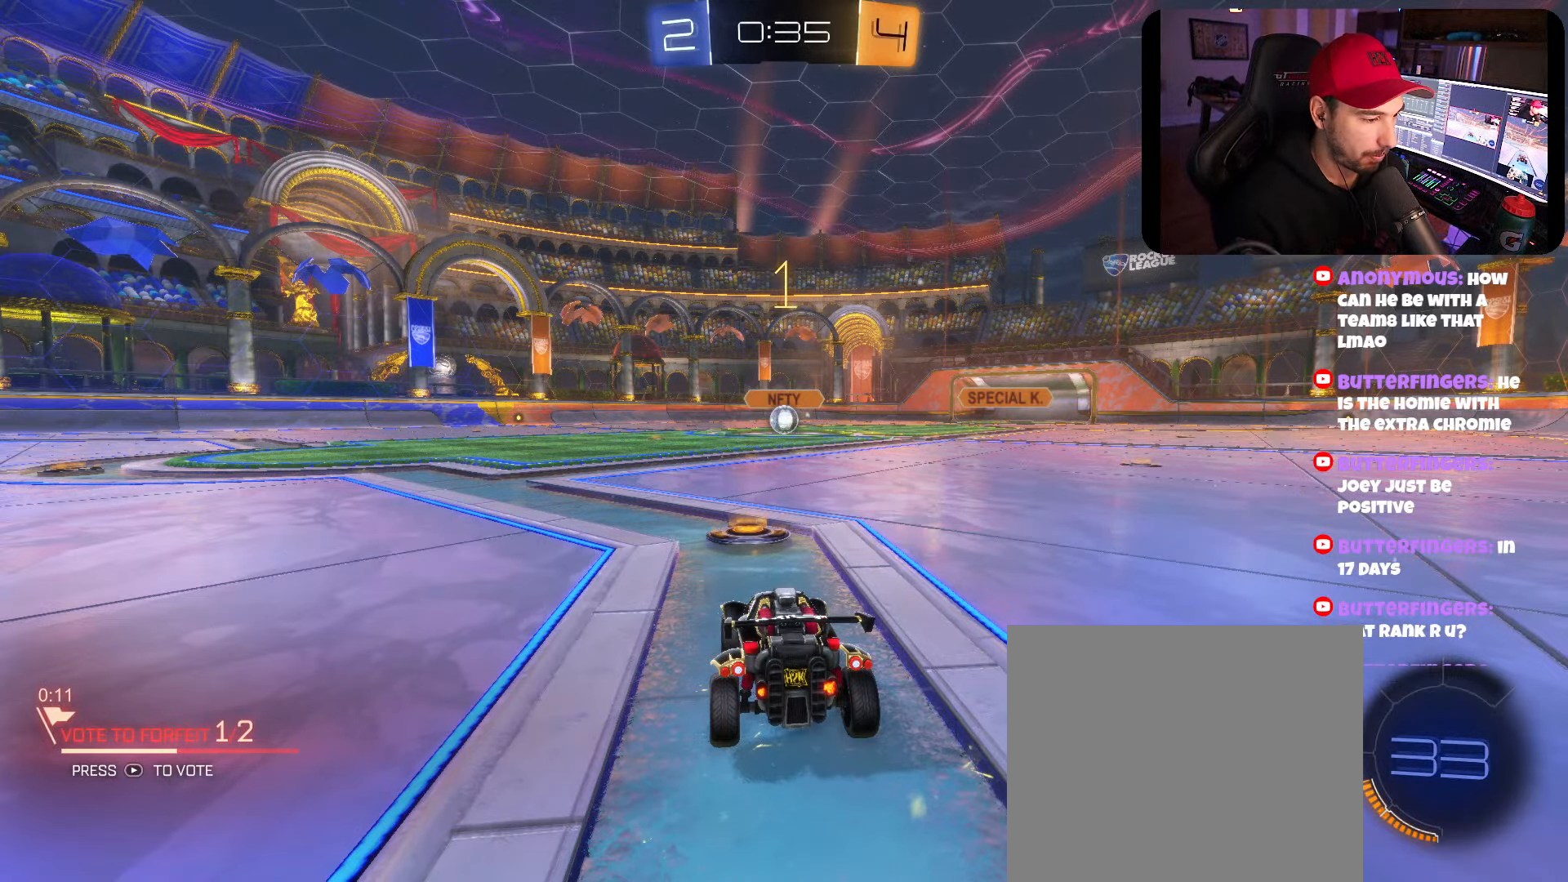
{"buttons": ["A", "B", "R2"], "left_stick": "up", "right_stick": "center", "events": [[233, "left_stick", "up"], [300, "A", "down"], [366, "A", "up"], [466, "A", "down"]]}
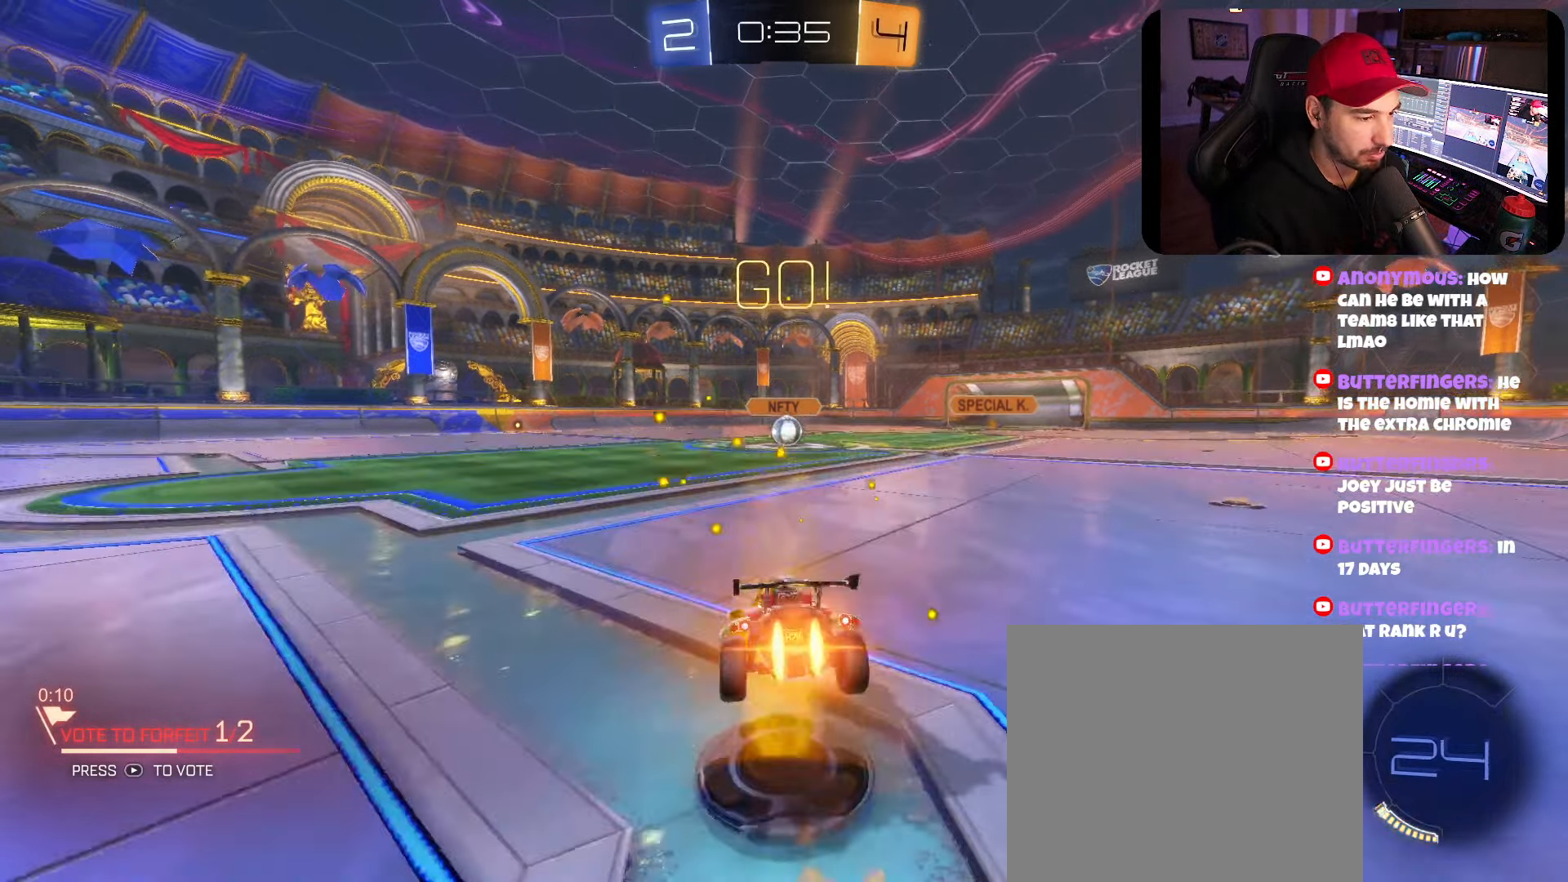
{"buttons": ["R2"], "left_stick": "center", "right_stick": "center", "events": [[66, "A", "up"], [83, "B", "up"], [150, "left_stick", "center"]]}
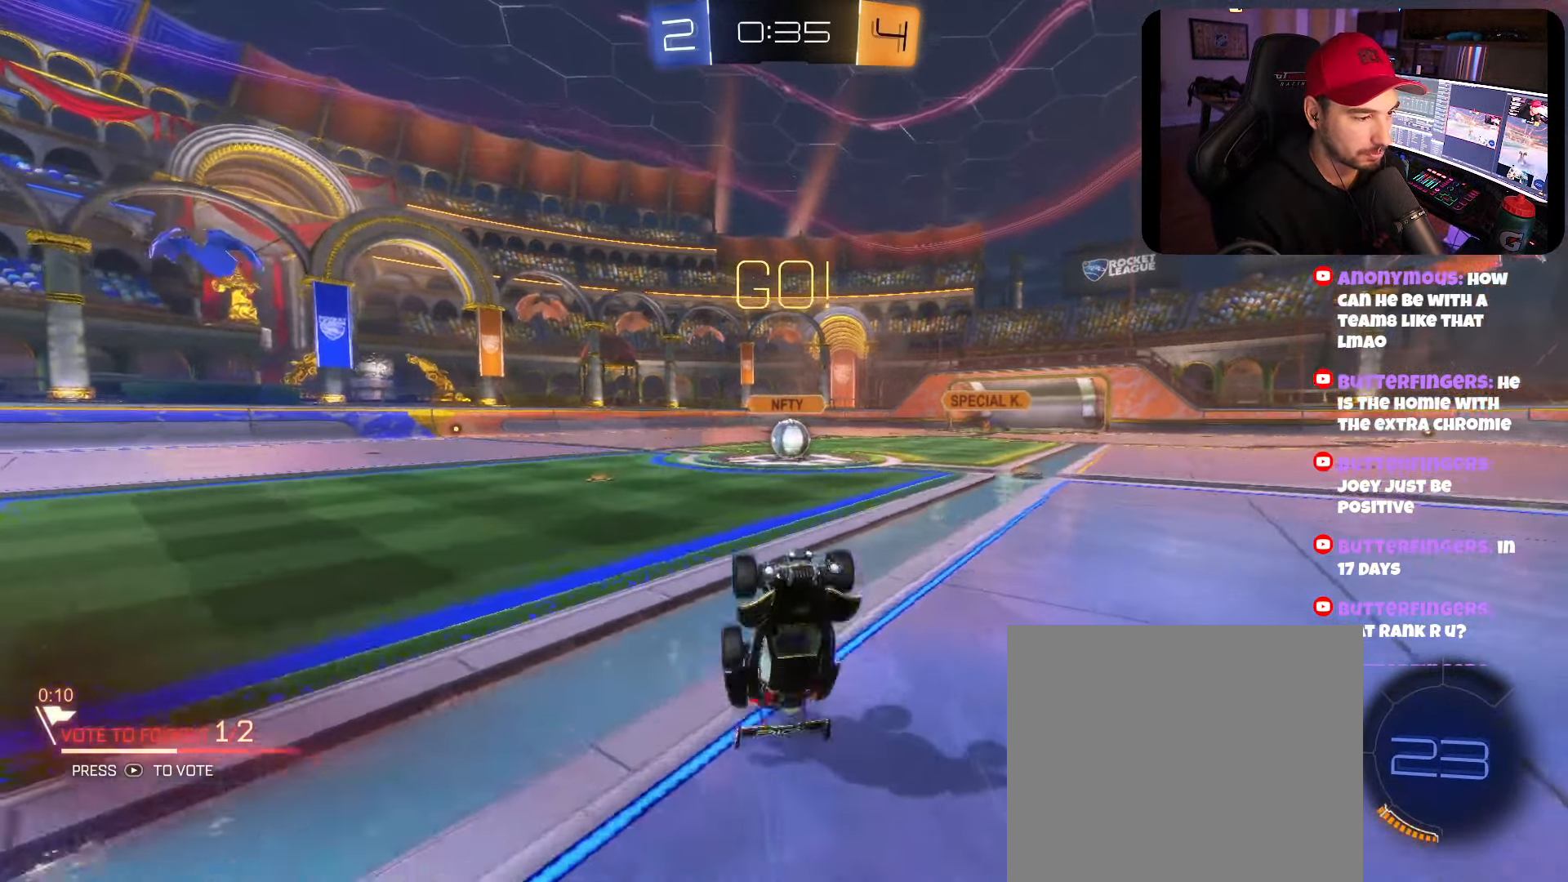
{"buttons": ["R2"], "left_stick": "right", "right_stick": "center", "events": [[400, "left_stick", "right"]]}
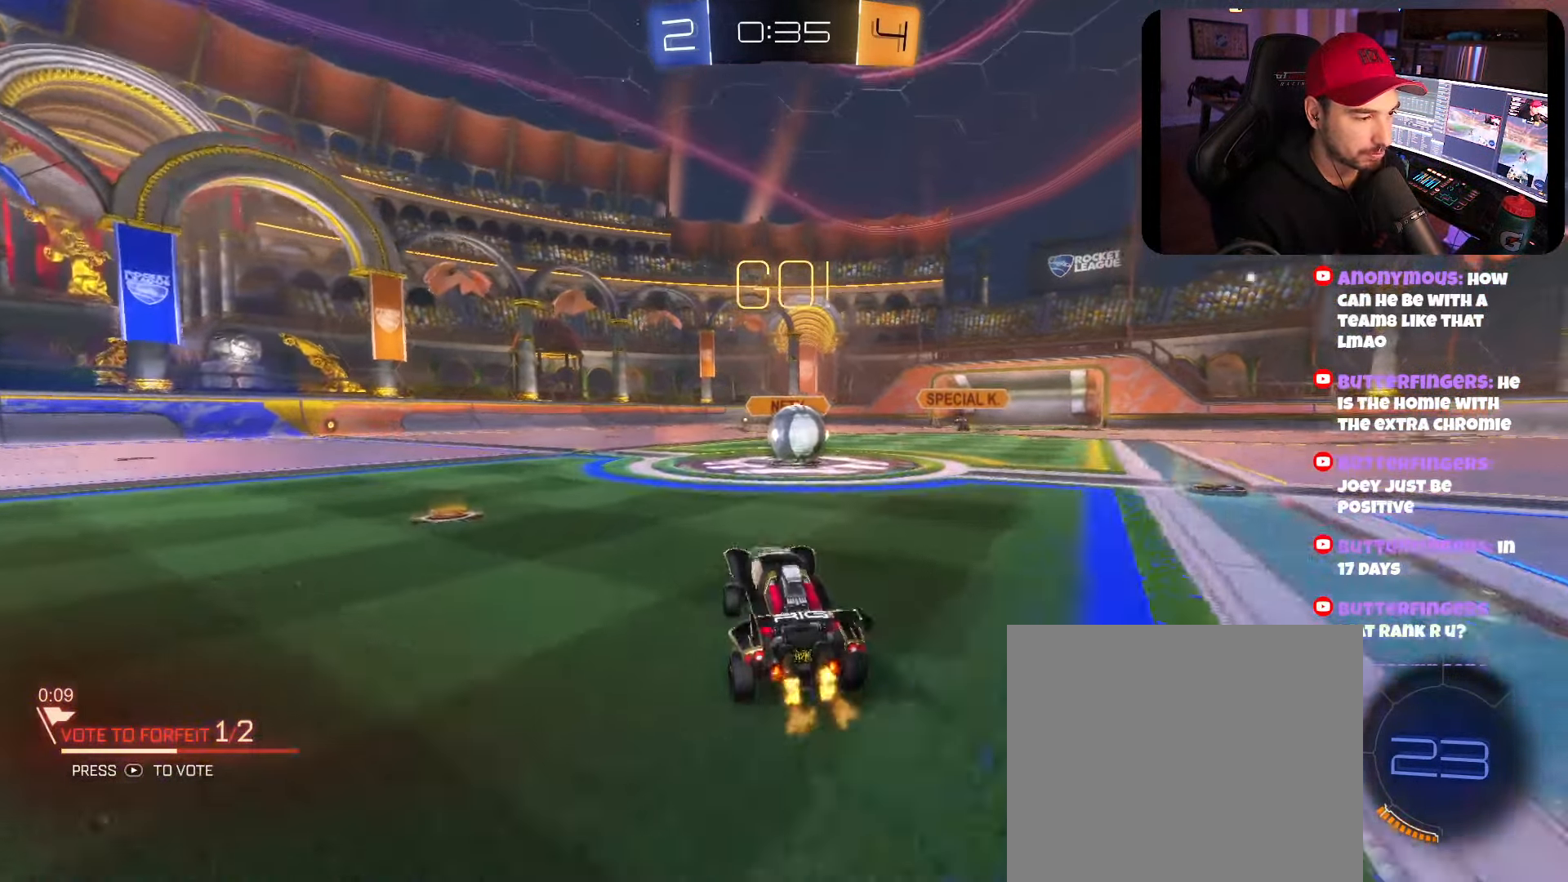
{"buttons": ["A", "B", "R2"], "left_stick": "up-left", "right_stick": "center", "events": [[33, "B", "down"], [266, "A", "down"], [333, "left_stick", "up-left"], [400, "A", "up"], [466, "A", "down"]]}
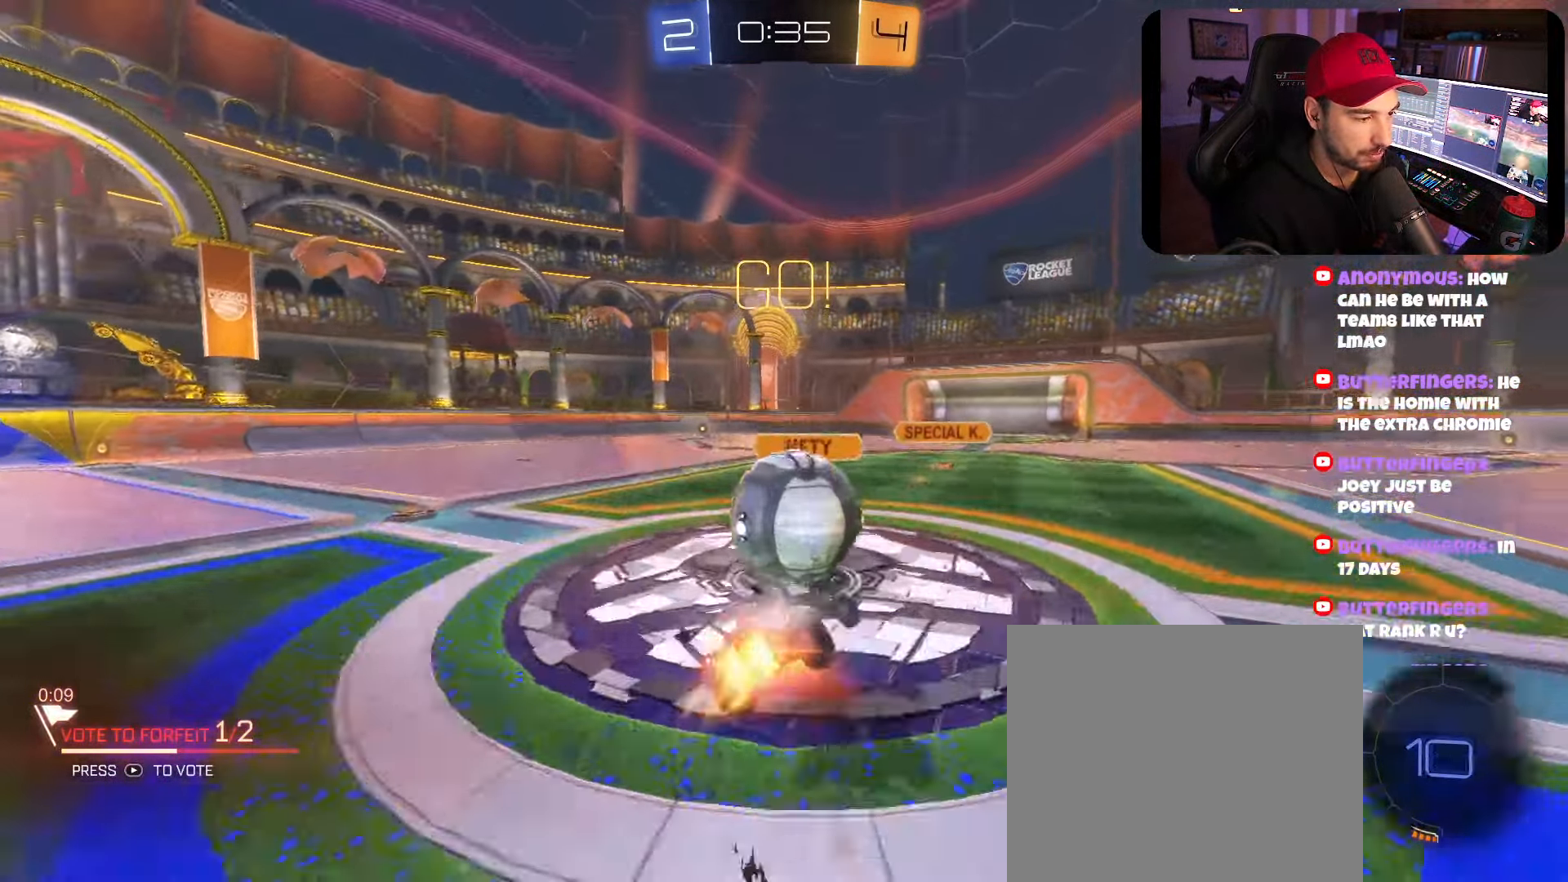
{"buttons": ["R2"], "left_stick": "left", "right_stick": "center", "events": [[150, "A", "up"], [166, "left_stick", "up-right"], [216, "left_stick", "center"], [366, "left_stick", "left"], [466, "B", "up"]]}
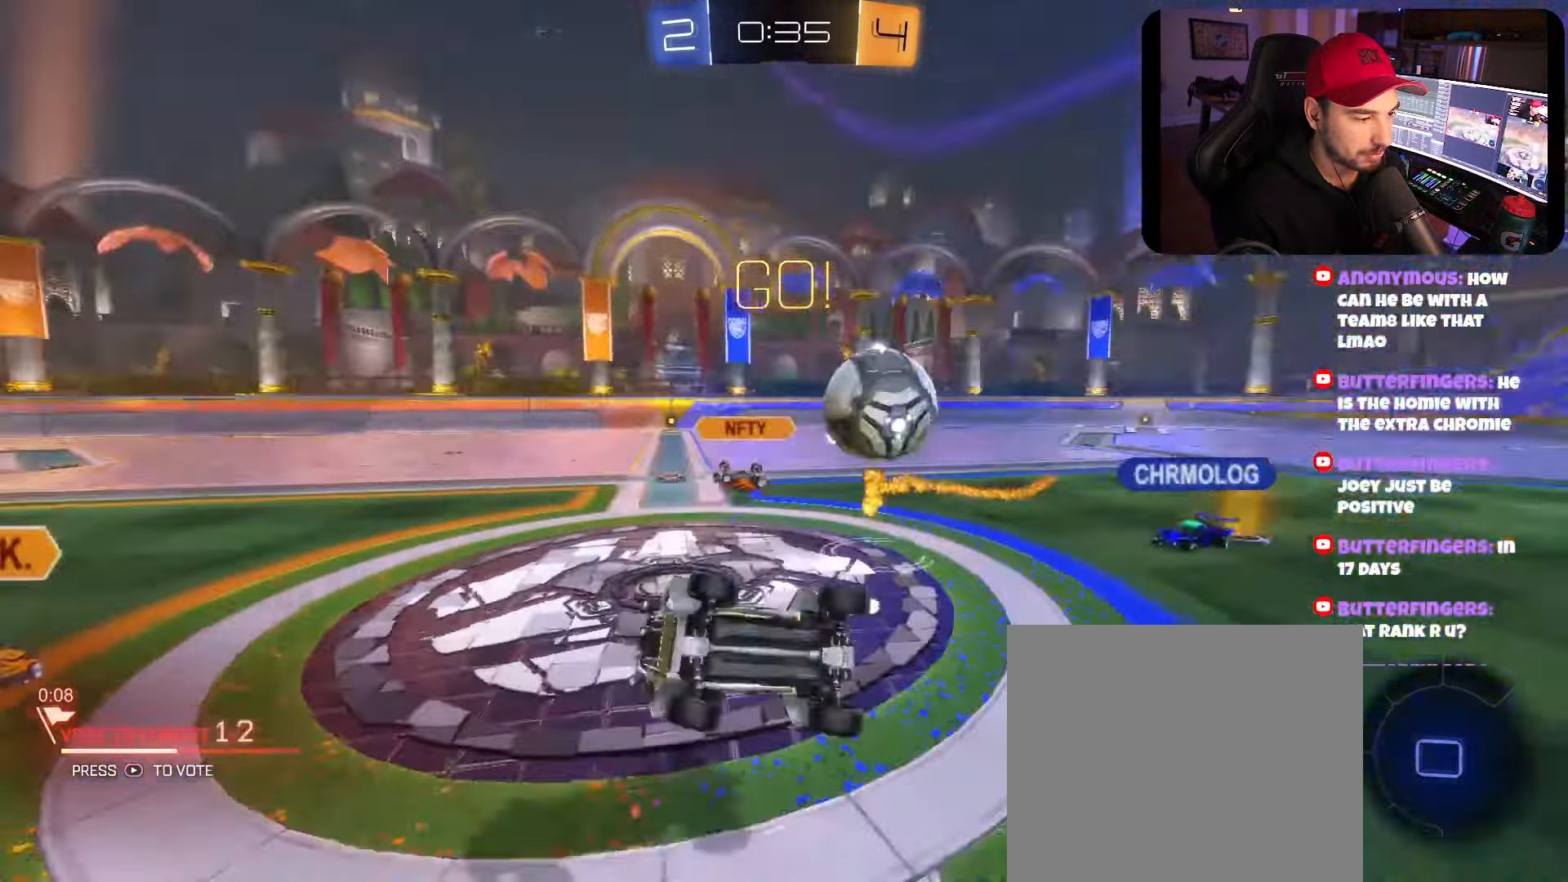
{"buttons": ["R2"], "left_stick": "left", "right_stick": "center", "events": []}
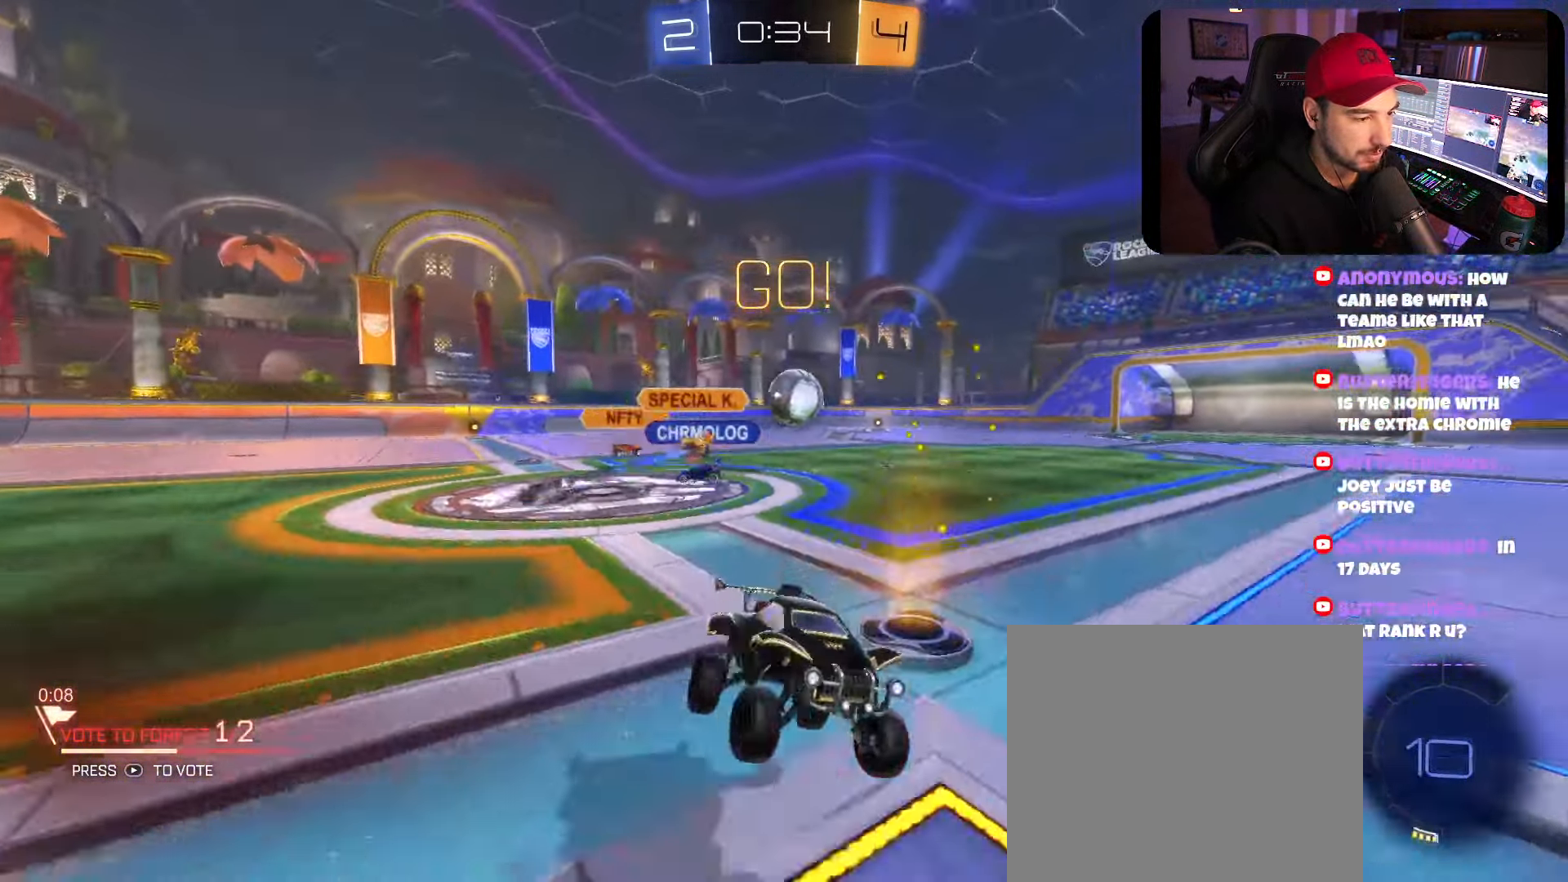
{"buttons": ["R2"], "left_stick": "left", "right_stick": "center", "events": []}
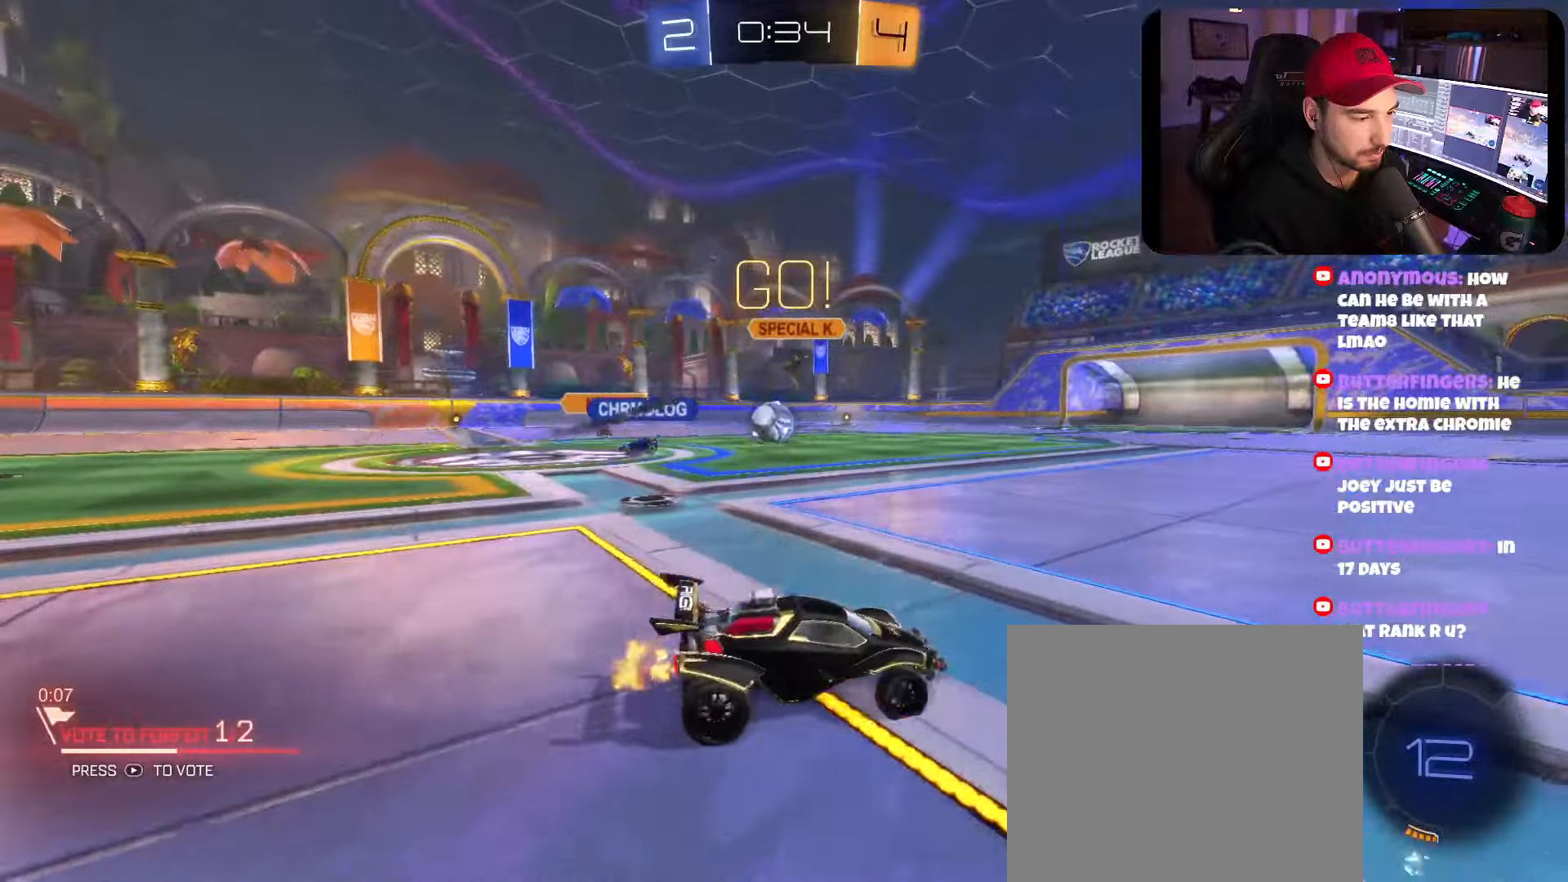
{"buttons": ["R2"], "left_stick": "up-left", "right_stick": "center", "events": [[200, "left_stick", "center"], [300, "left_stick", "up-left"]]}
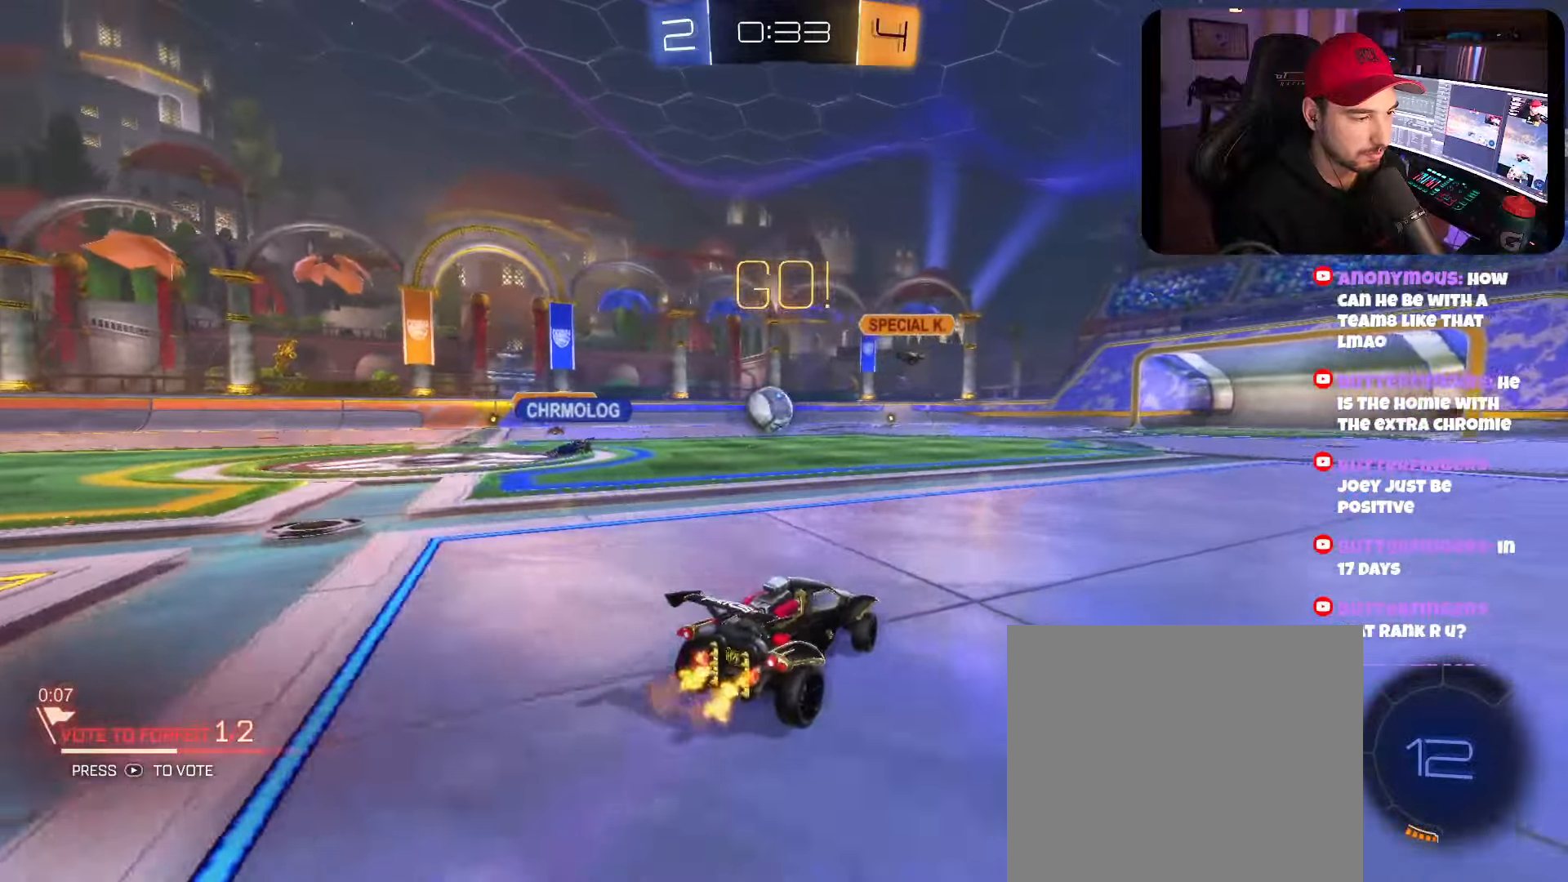
{"buttons": ["R2"], "left_stick": "center", "right_stick": "center", "events": [[33, "left_stick", "up"], [50, "A", "down"], [116, "A", "up"], [216, "A", "down"], [283, "A", "up"], [350, "left_stick", "center"]]}
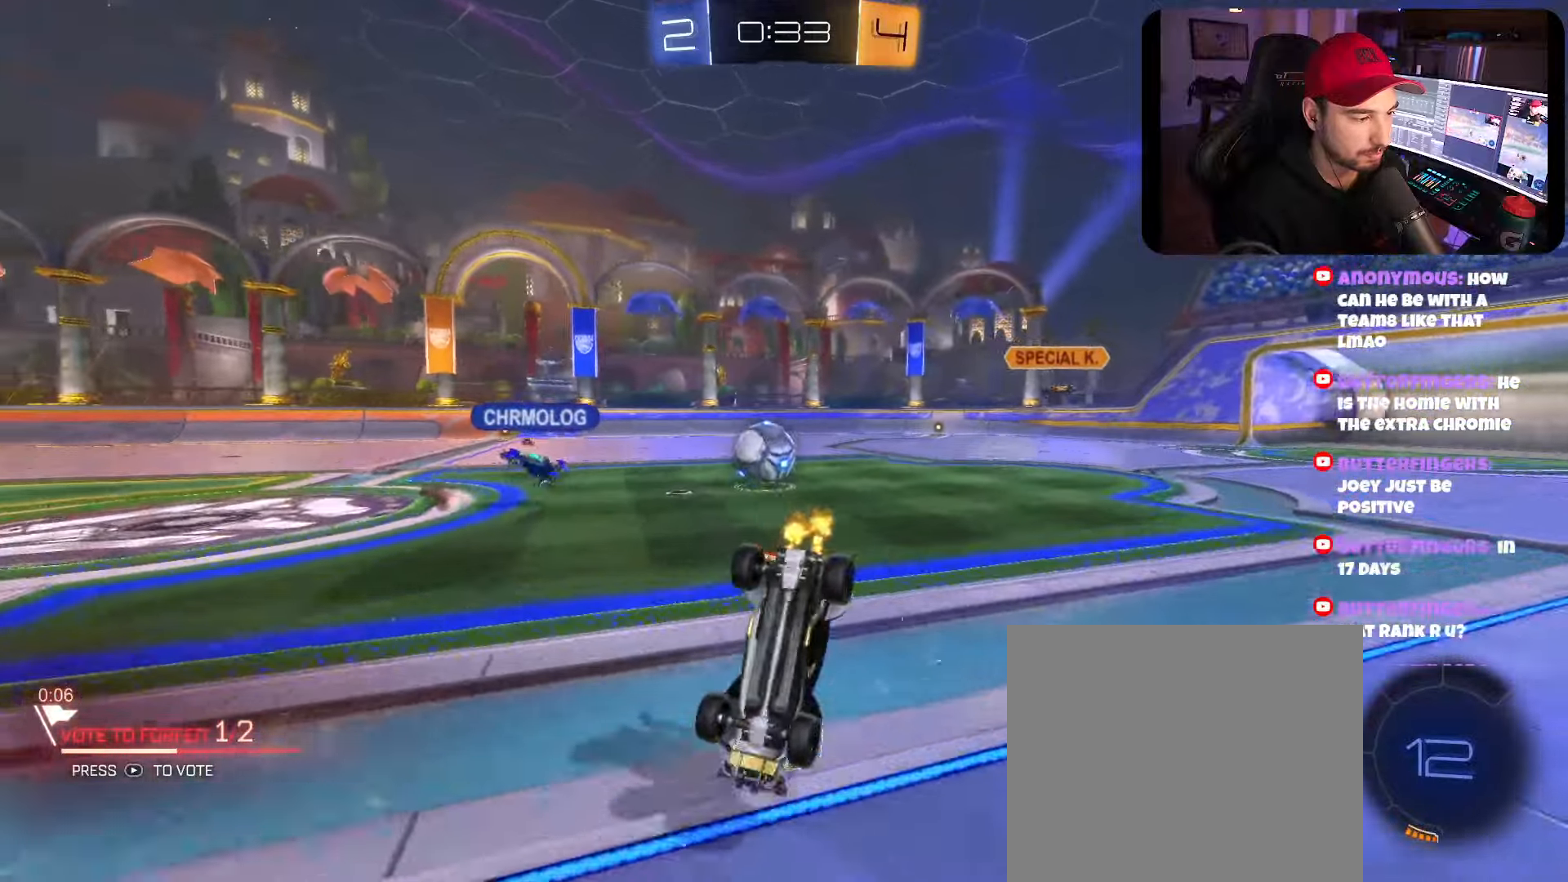
{"buttons": [], "left_stick": "left", "right_stick": "center", "events": [[50, "R2", "up"], [433, "left_stick", "left"]]}
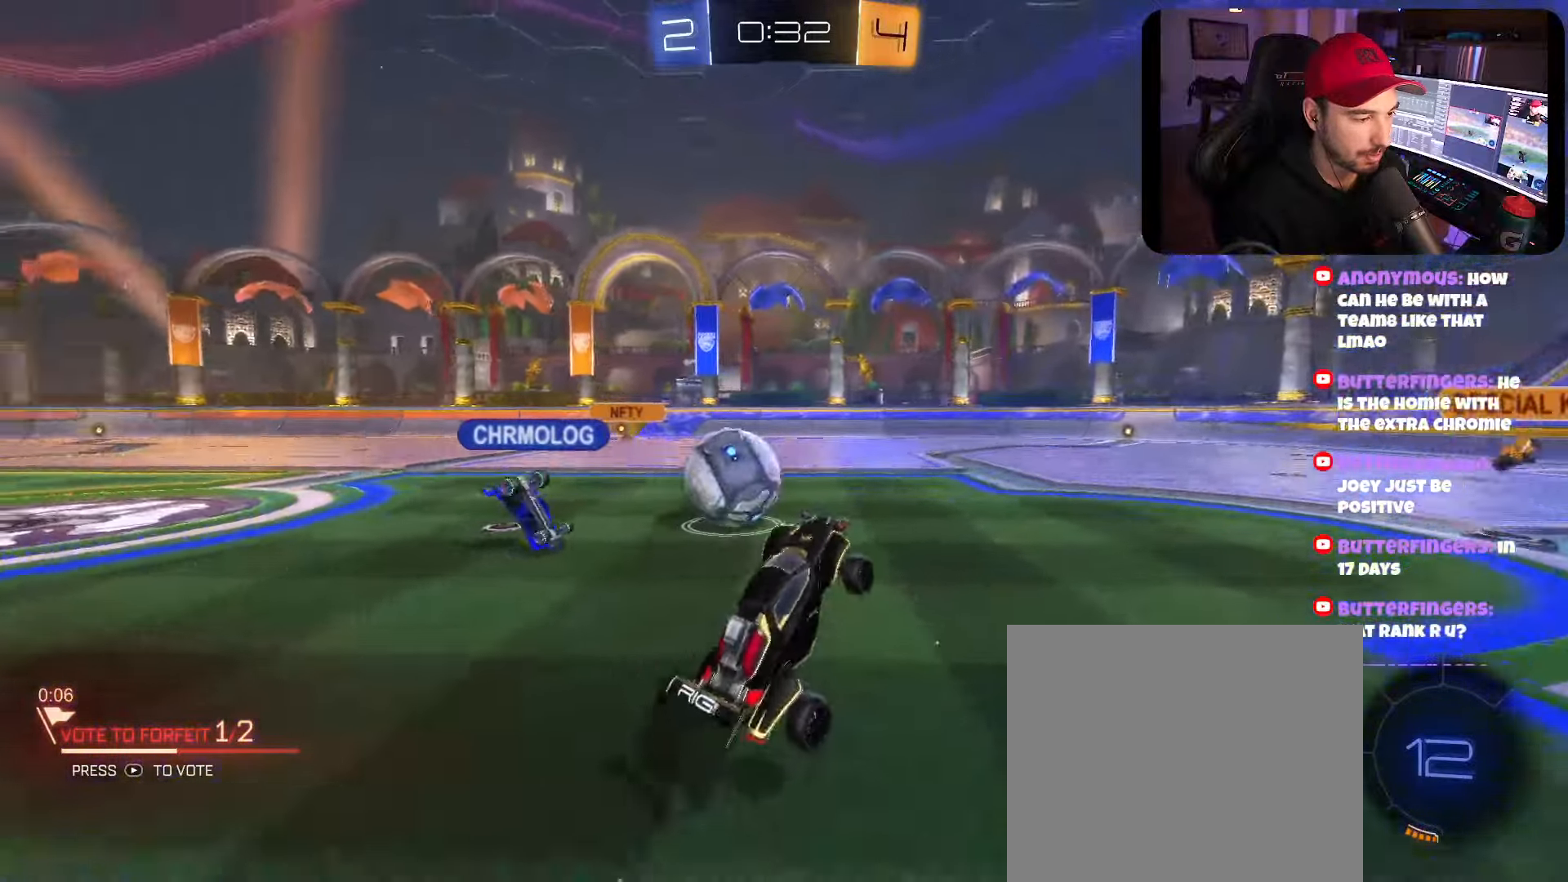
{"buttons": ["L2"], "left_stick": "left", "right_stick": "center", "events": [[333, "L2", "down"]]}
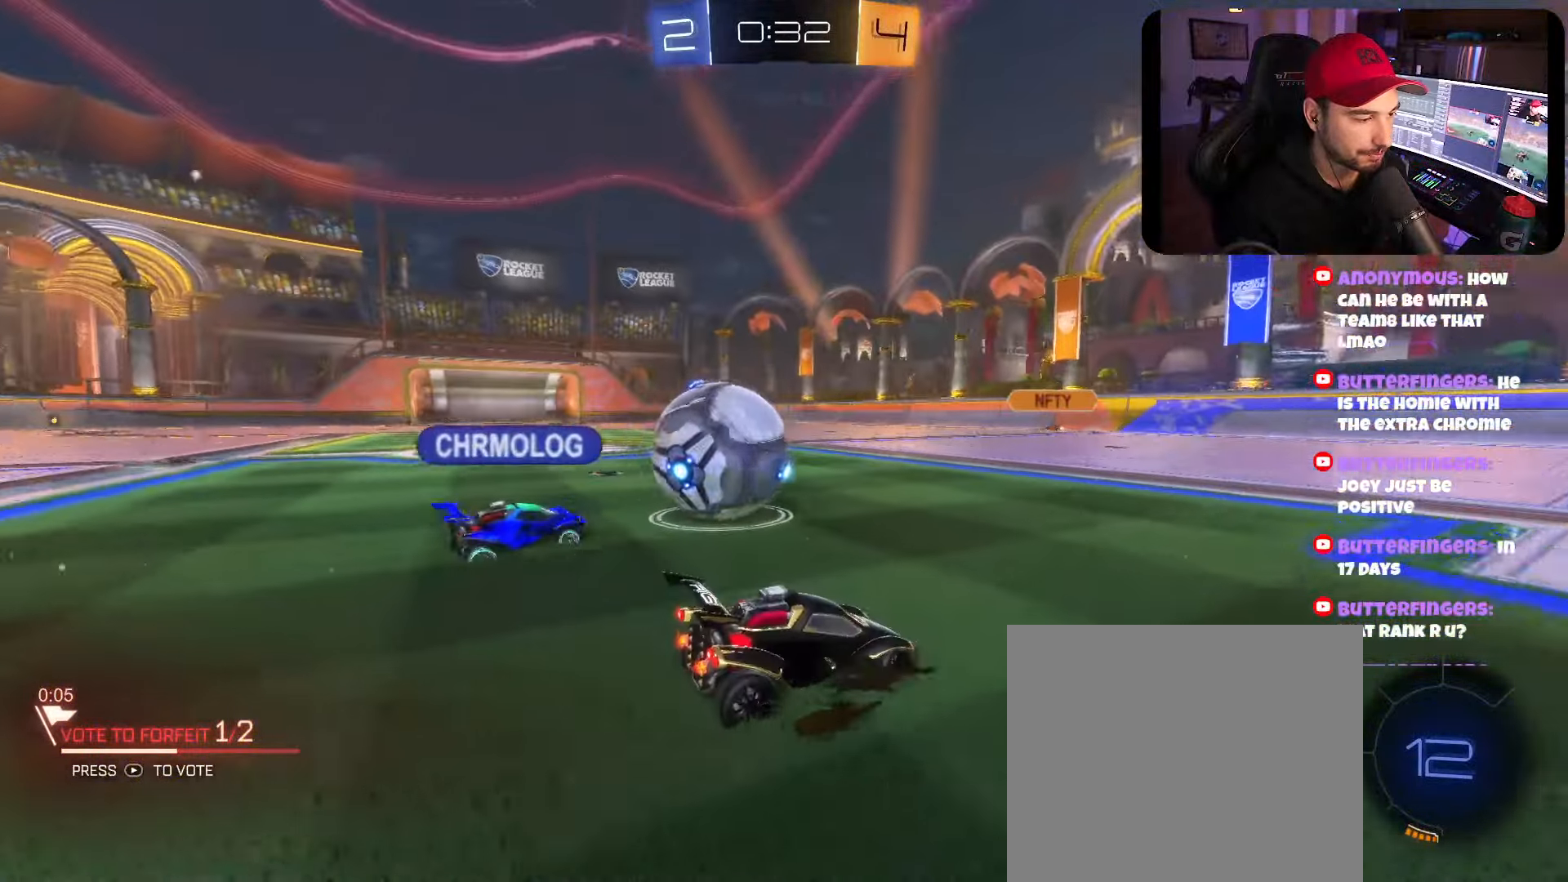
{"buttons": ["R2"], "left_stick": "left", "right_stick": "center", "events": [[50, "L2", "up"], [133, "L2", "down"], [200, "left_stick", "down"], [250, "left_stick", "right"], [366, "R2", "down"], [400, "left_stick", "left"], [416, "L2", "up"]]}
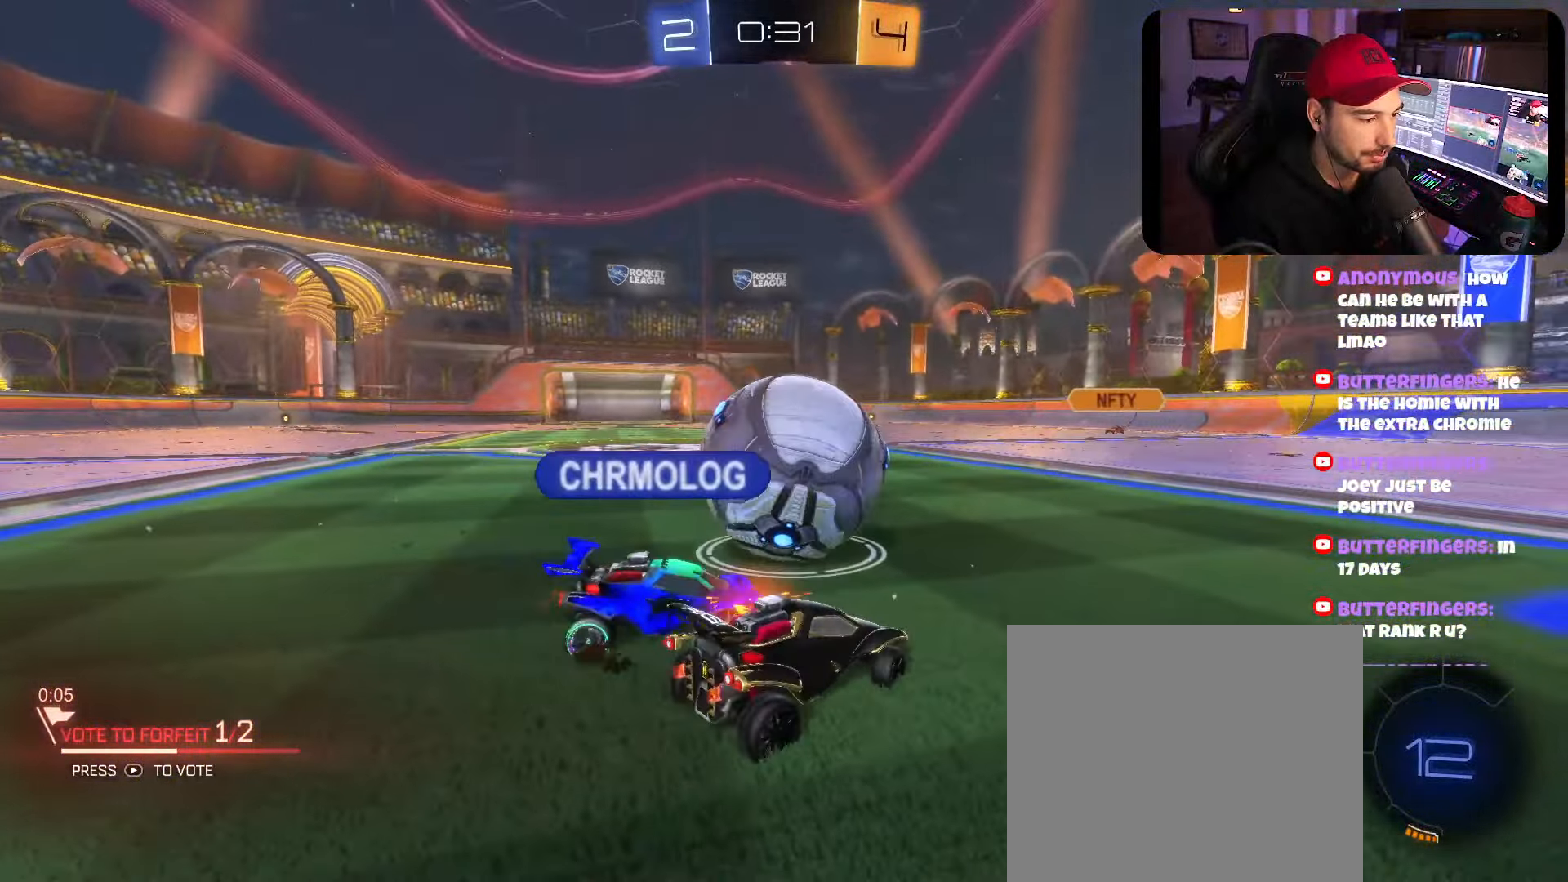
{"buttons": ["R2"], "left_stick": "center", "right_stick": "center", "events": [[400, "left_stick", "center"]]}
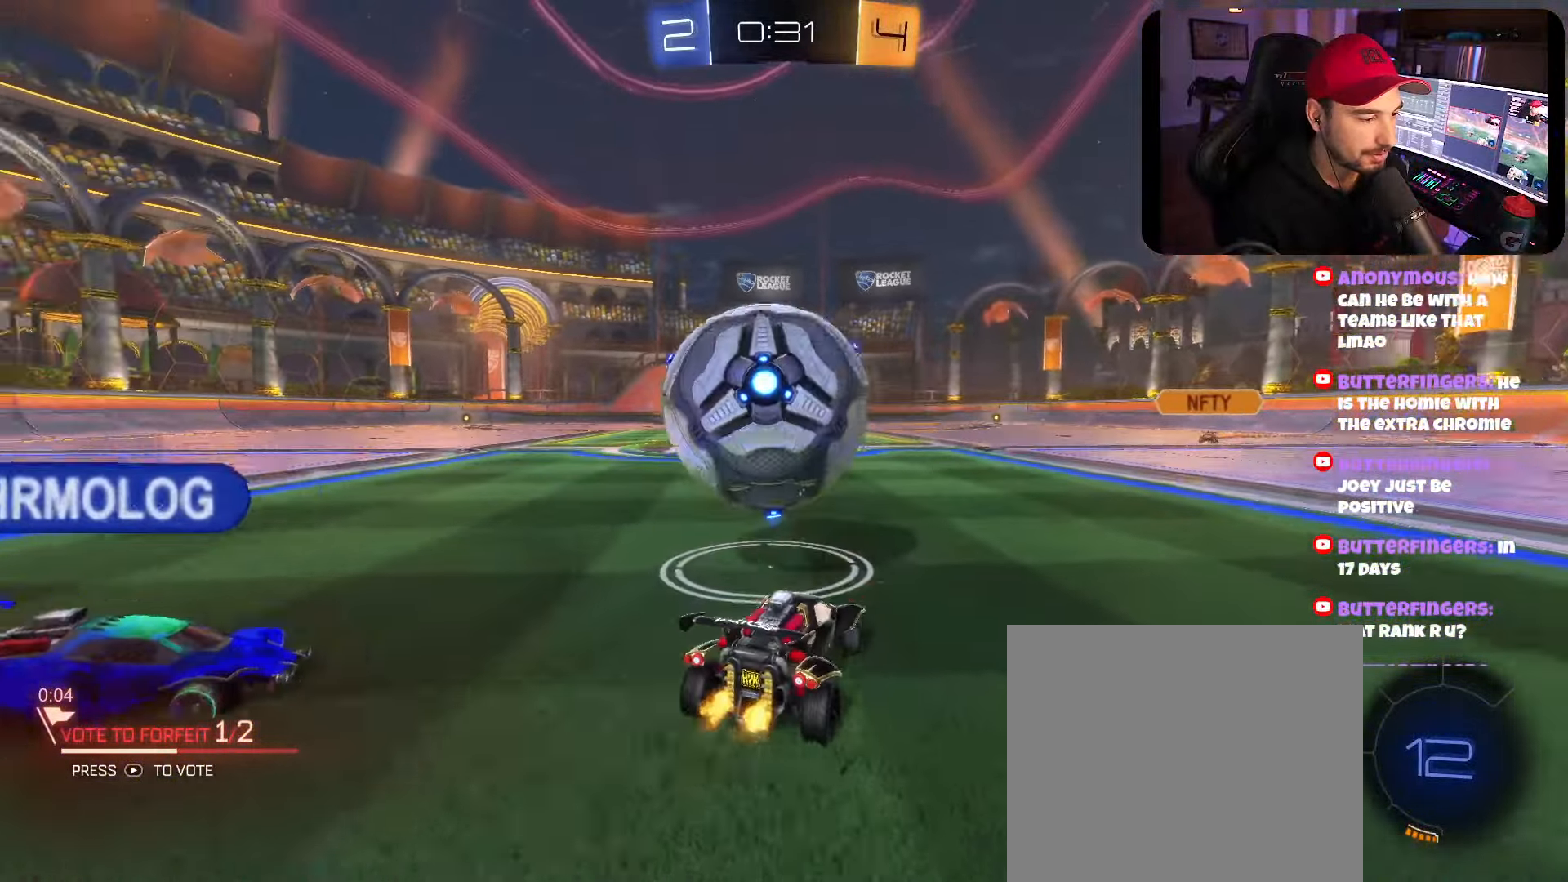
{"buttons": ["R2"], "left_stick": "left", "right_stick": "center", "events": [[33, "X", "down"], [50, "left_stick", "left"], [133, "X", "up"], [183, "left_stick", "center"], [366, "R2", "up"], [466, "R2", "down"], [500, "left_stick", "left"]]}
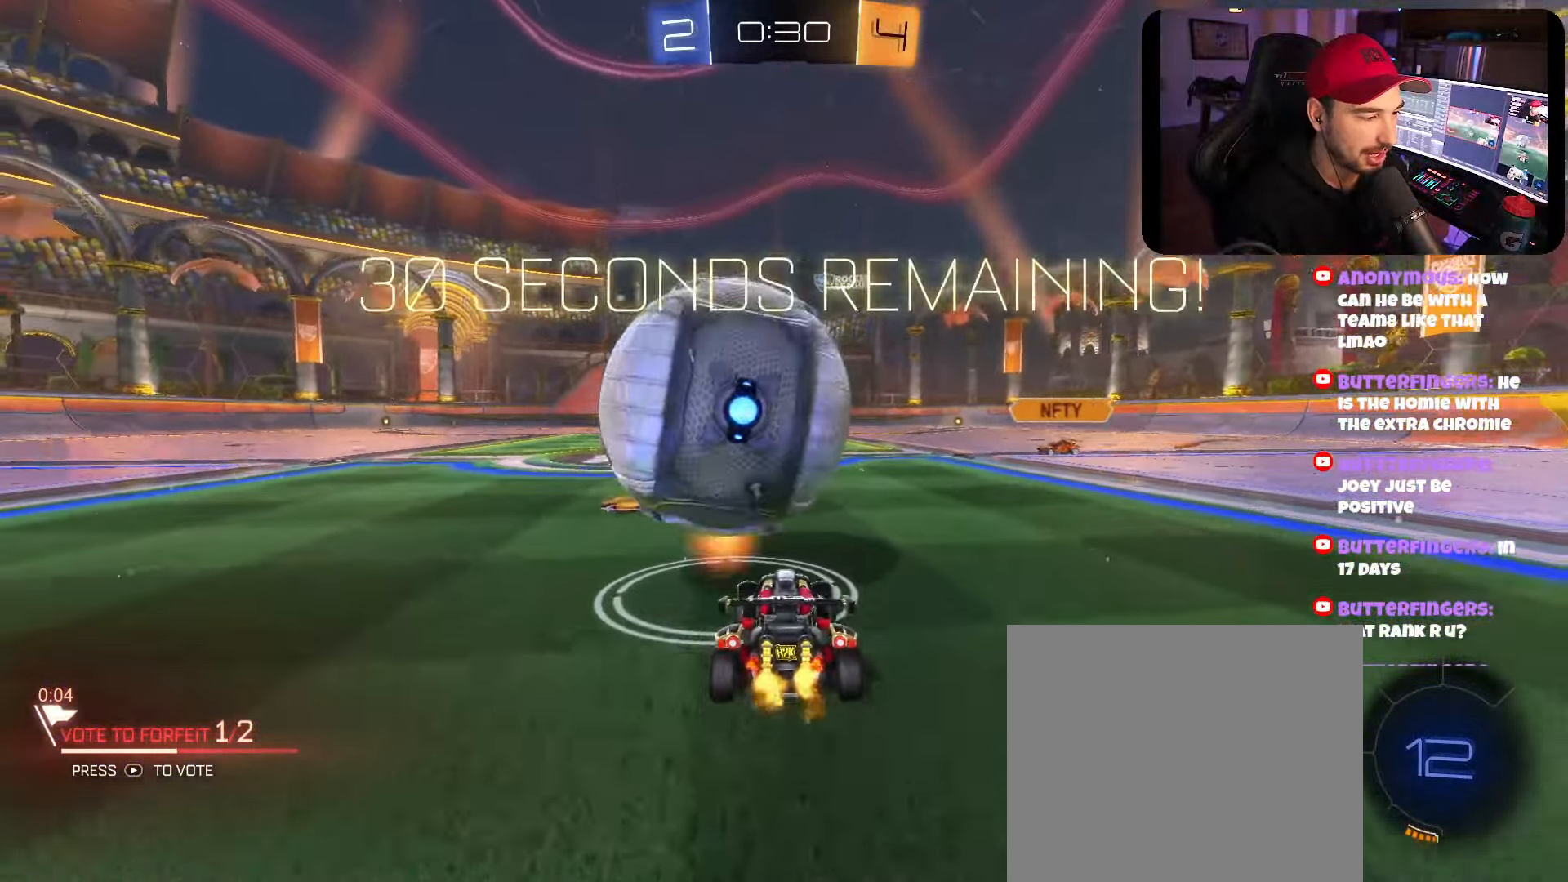
{"buttons": [], "left_stick": "center", "right_stick": "center", "events": [[100, "left_stick", "center"], [366, "left_stick", "left"], [400, "R2", "up"], [466, "left_stick", "center"]]}
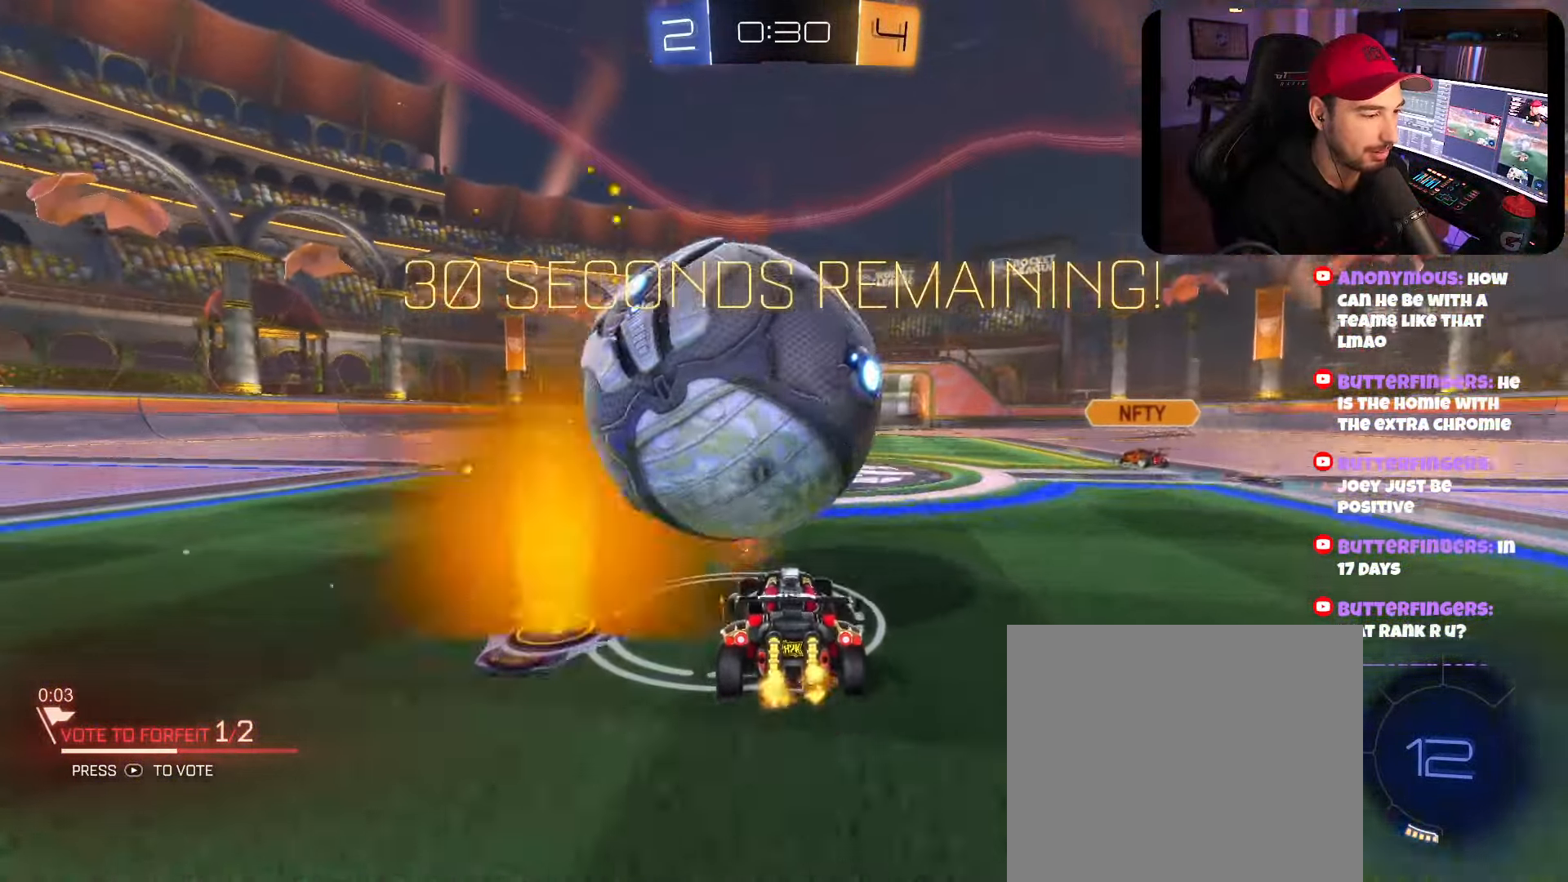
{"buttons": ["R2"], "left_stick": "center", "right_stick": "center", "events": [[183, "left_stick", "left"], [250, "left_stick", "center"], [283, "R2", "down"]]}
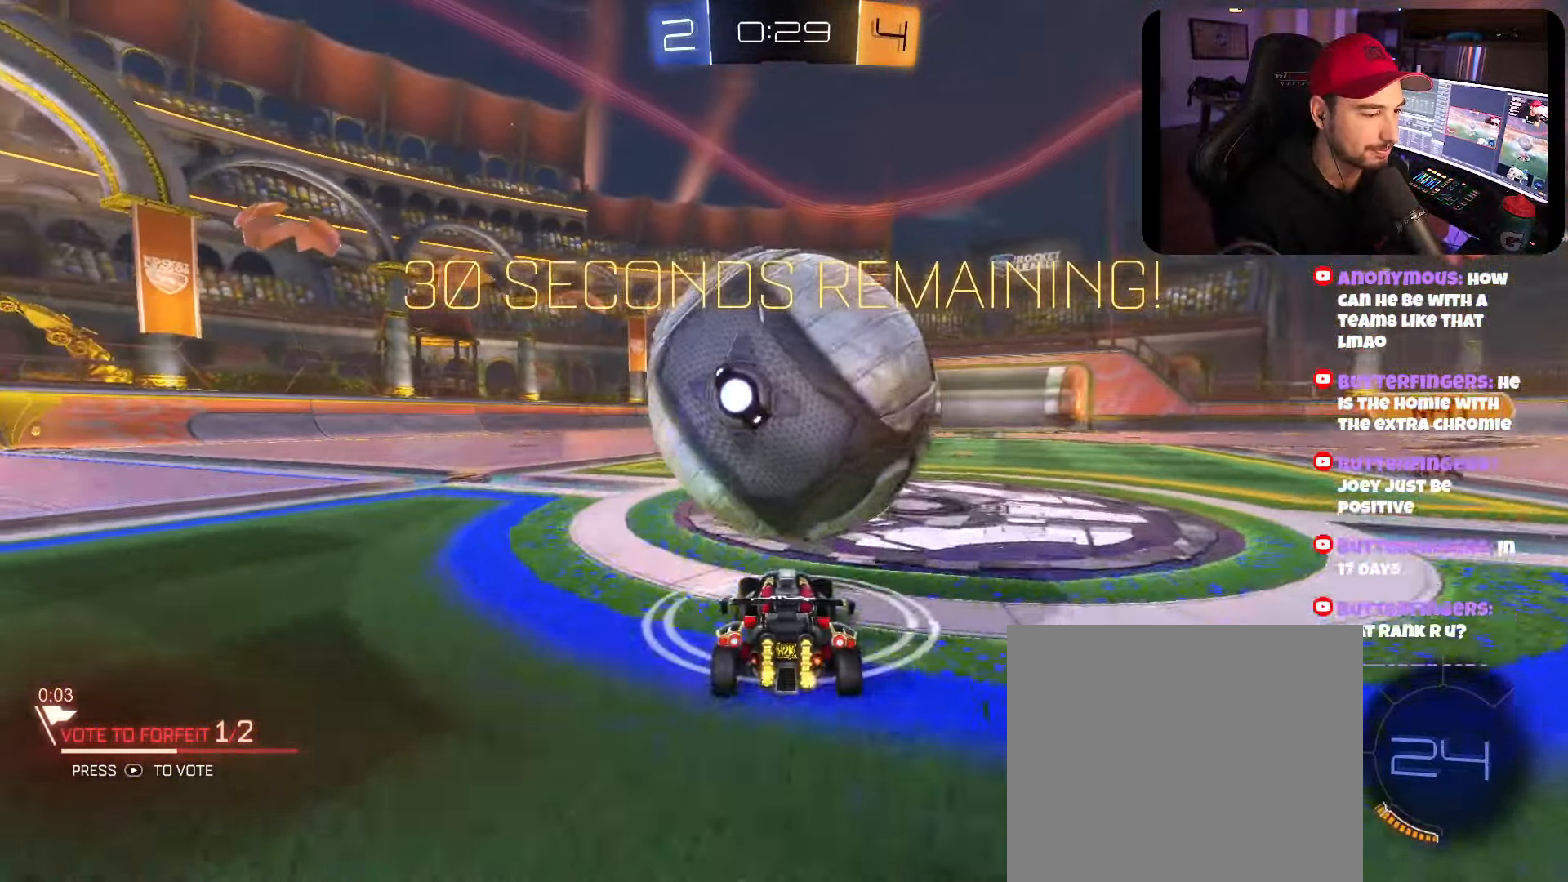
{"buttons": ["R2"], "left_stick": "center", "right_stick": "center", "events": [[200, "left_stick", "right"], [316, "left_stick", "center"]]}
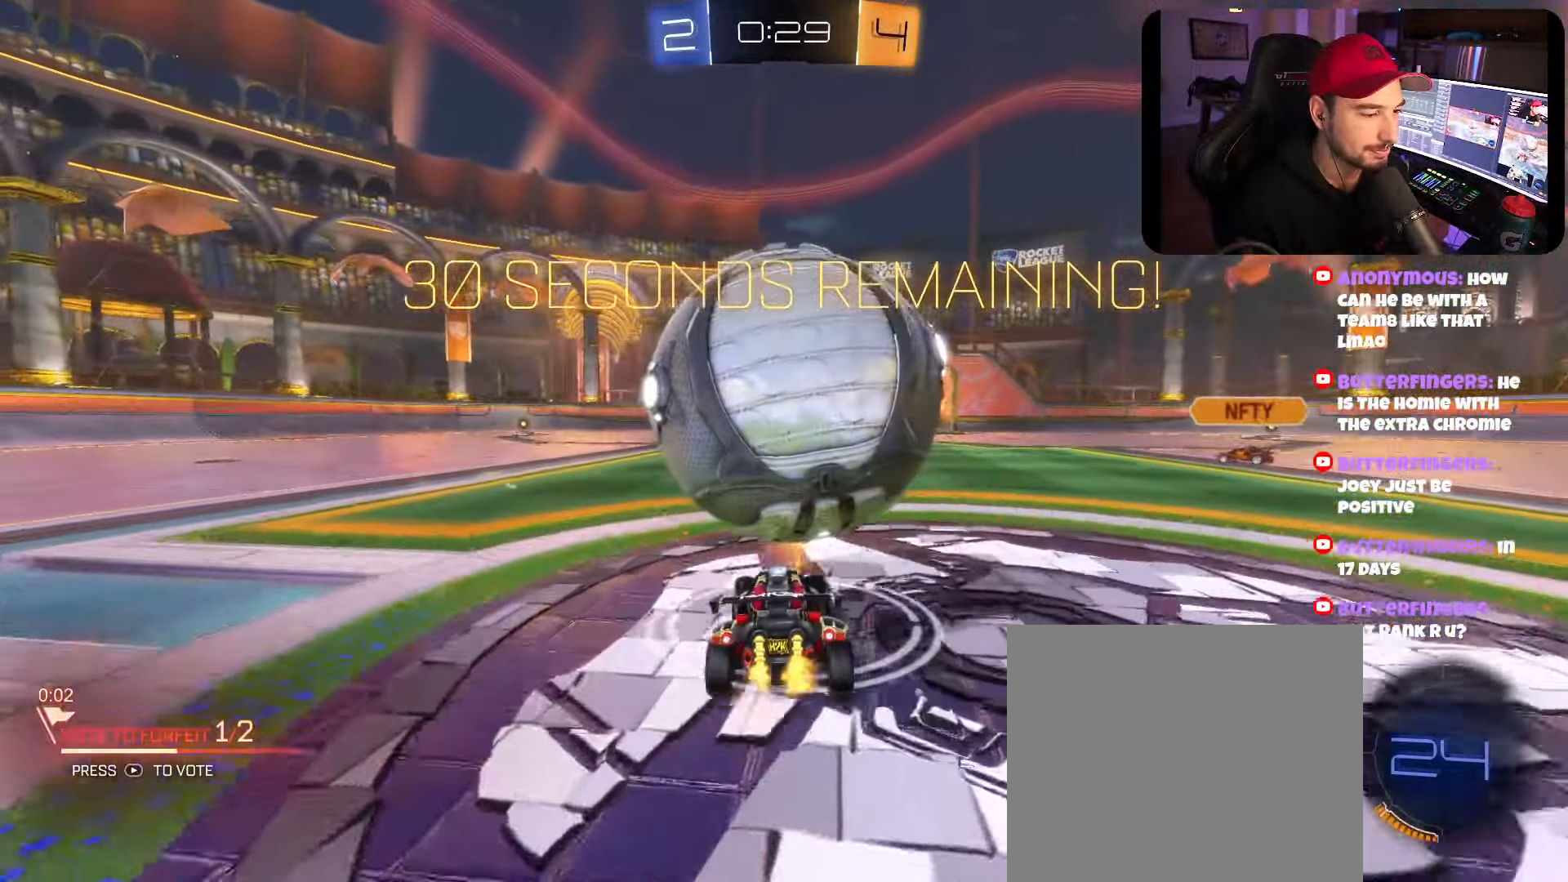
{"buttons": ["R2"], "left_stick": "left", "right_stick": "center", "events": [[83, "left_stick", "left"], [116, "R2", "up"], [166, "left_stick", "center"], [266, "R2", "down"], [300, "left_stick", "right"], [466, "left_stick", "left"]]}
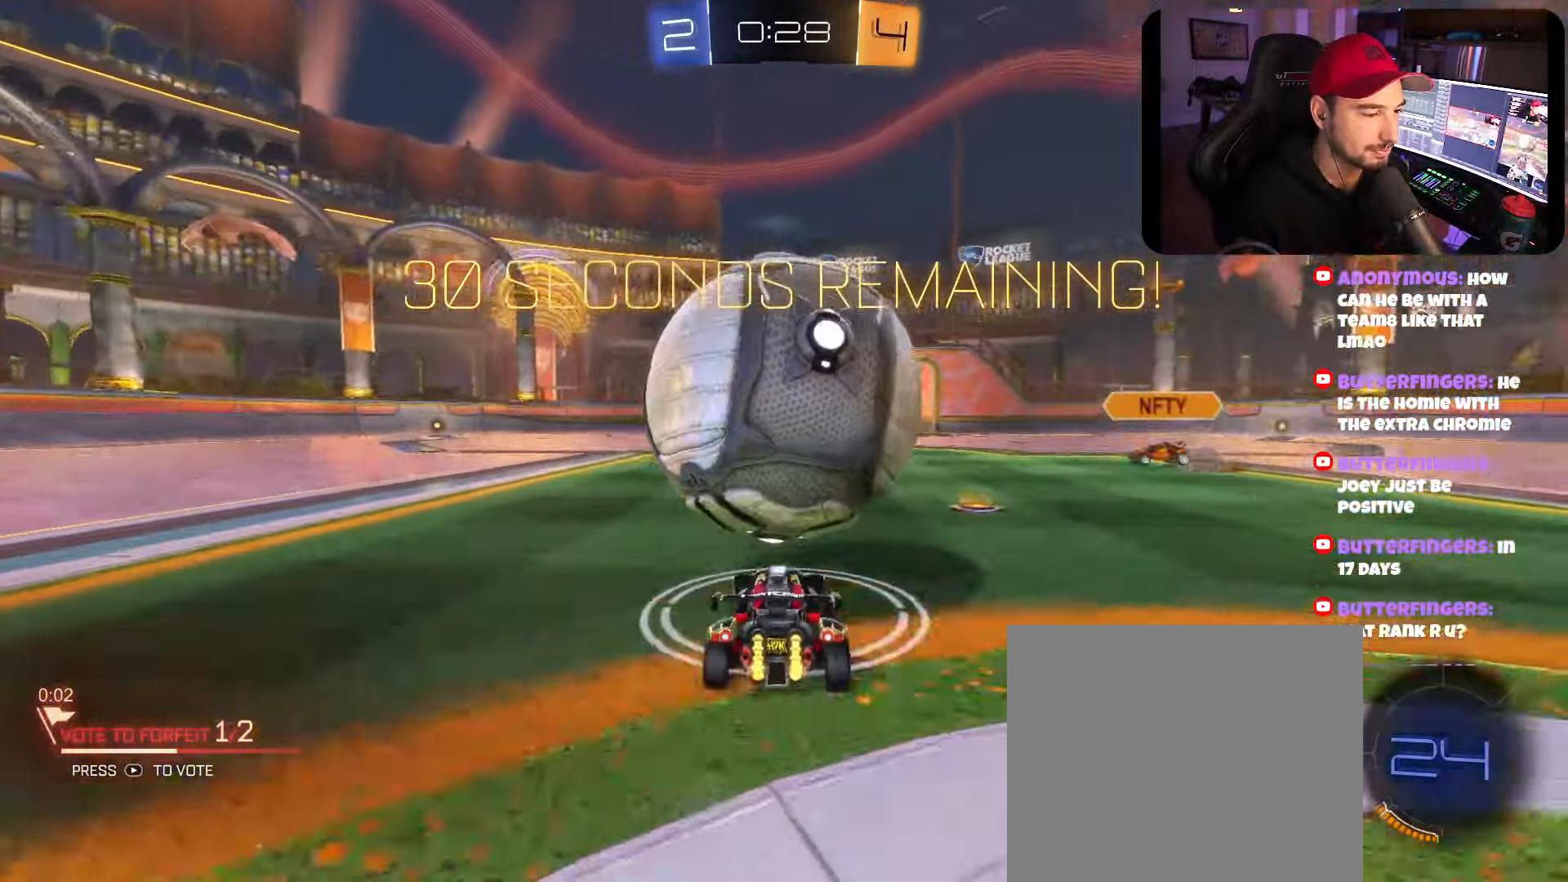
{"buttons": ["R2"], "left_stick": "down", "right_stick": "center", "events": [[16, "A", "down"], [116, "B", "down"], [216, "A", "up"], [250, "left_stick", "up-right"], [333, "A", "down"], [450, "A", "up"], [450, "B", "up"], [483, "left_stick", "down"]]}
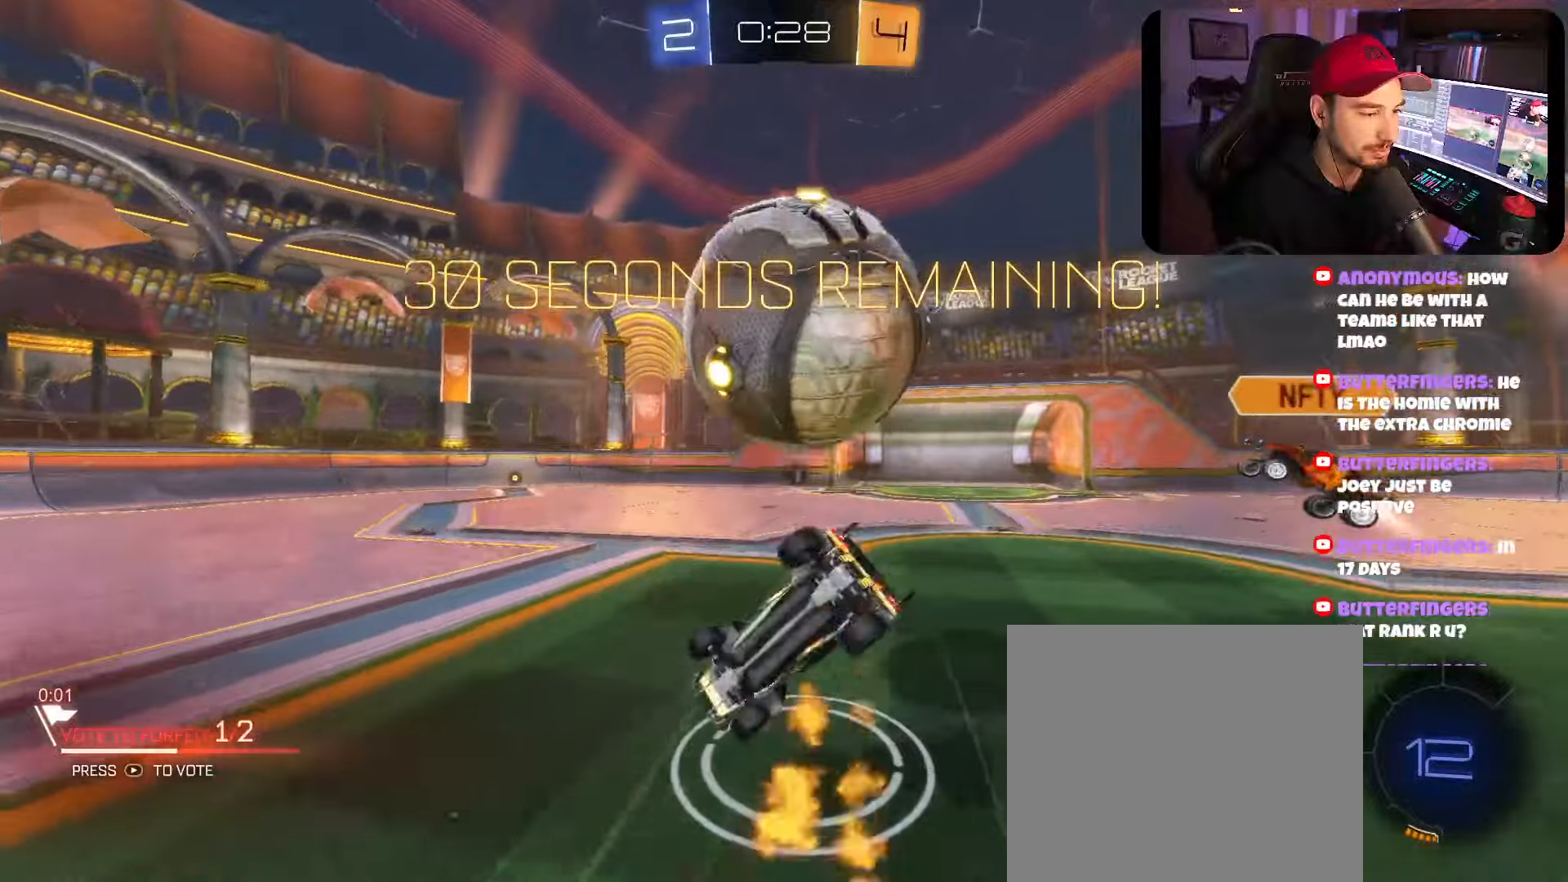
{"buttons": [], "left_stick": "right", "right_stick": "center", "events": [[150, "left_stick", "right"], [166, "R2", "up"]]}
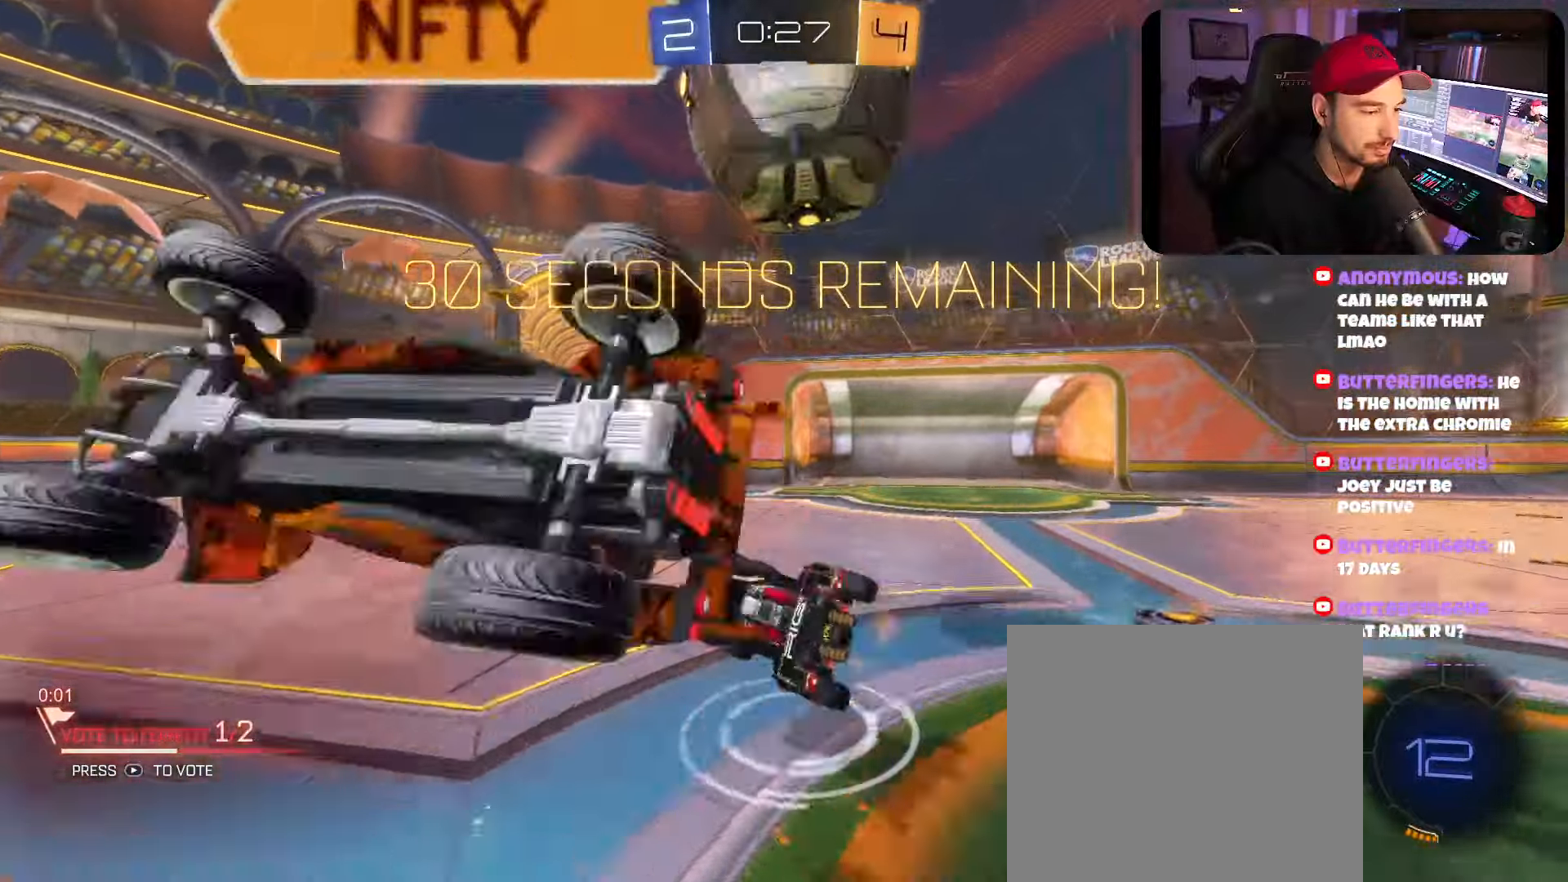
{"buttons": ["R2"], "left_stick": "right", "right_stick": "center", "events": [[66, "R2", "down"], [116, "left_stick", "center"], [416, "left_stick", "right"]]}
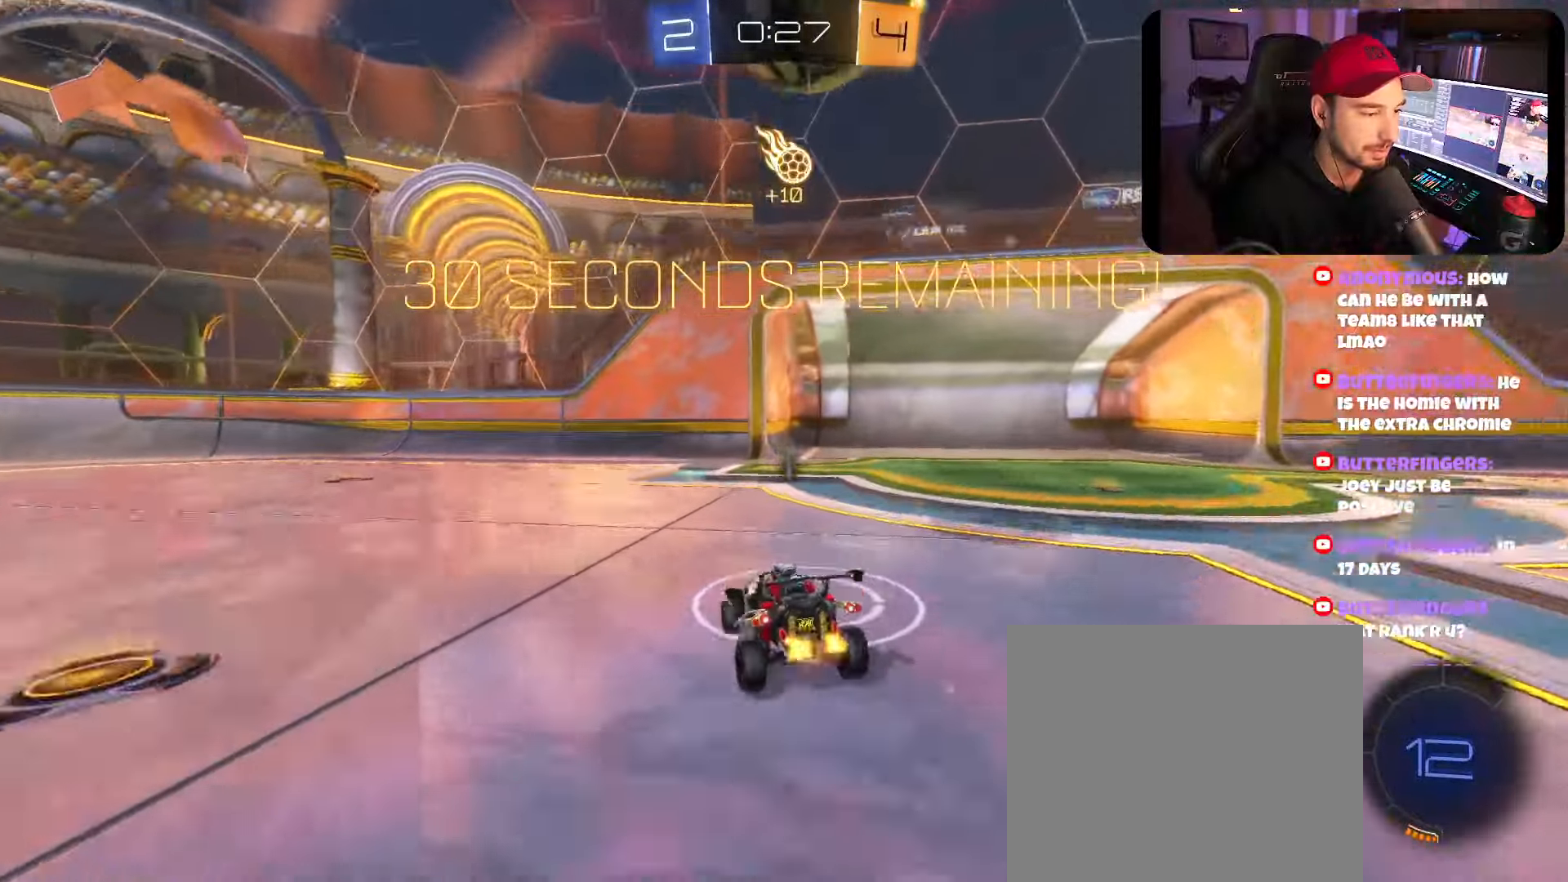
{"buttons": ["R2"], "left_stick": "up-left", "right_stick": "center", "events": [[116, "left_stick", "left"], [183, "A", "down"], [216, "left_stick", "down"], [316, "left_stick", "right"], [350, "A", "up"], [483, "left_stick", "up-left"]]}
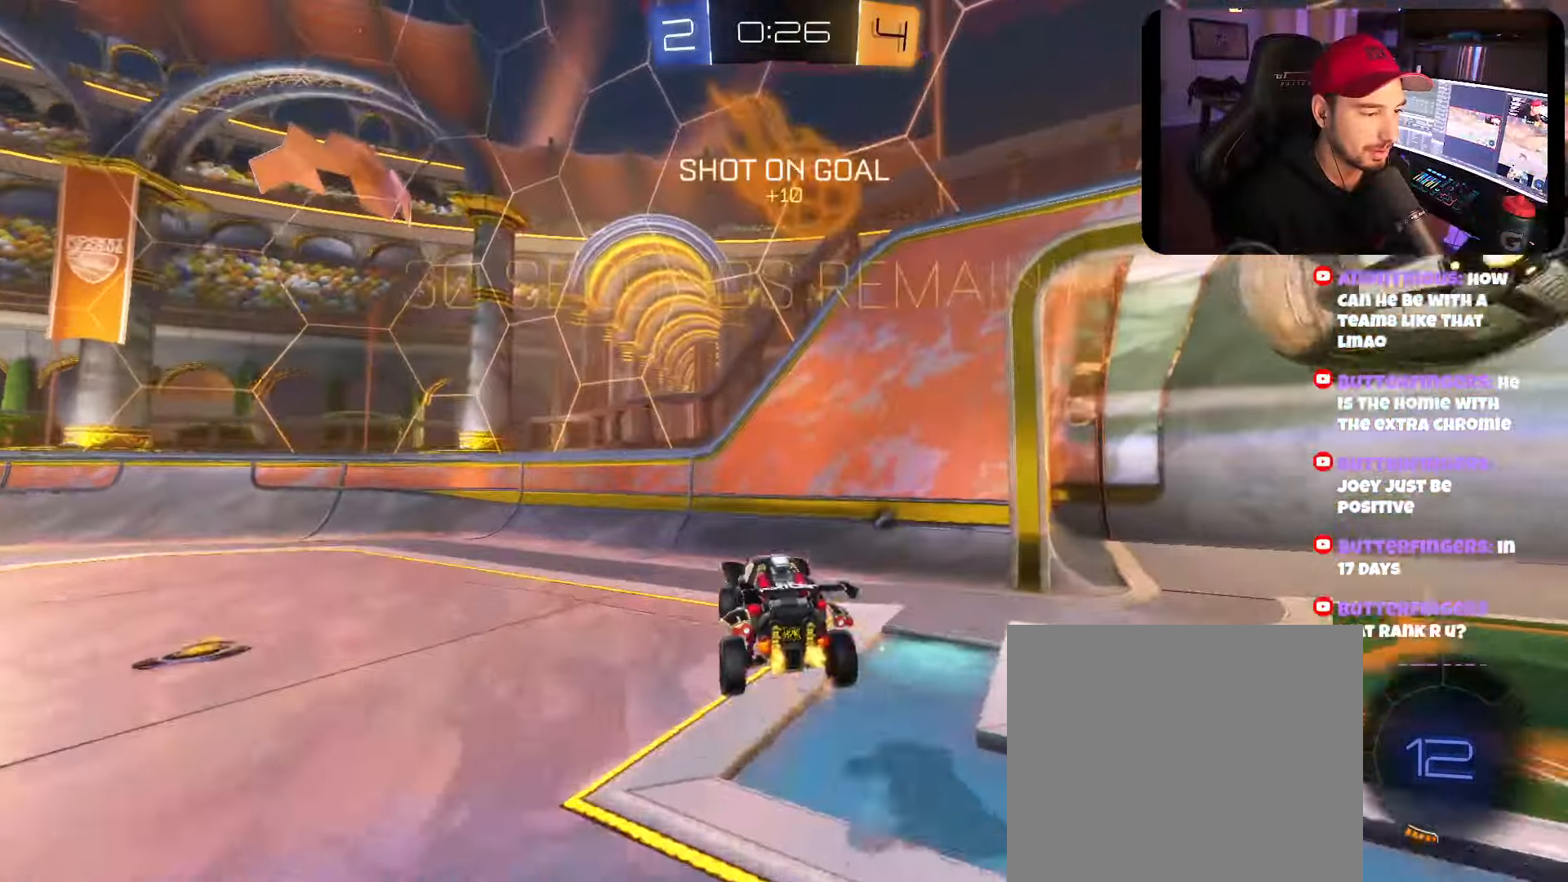
{"buttons": [], "left_stick": "center", "right_stick": "center", "events": [[183, "R2", "up"], [250, "left_stick", "left"], [433, "left_stick", "center"]]}
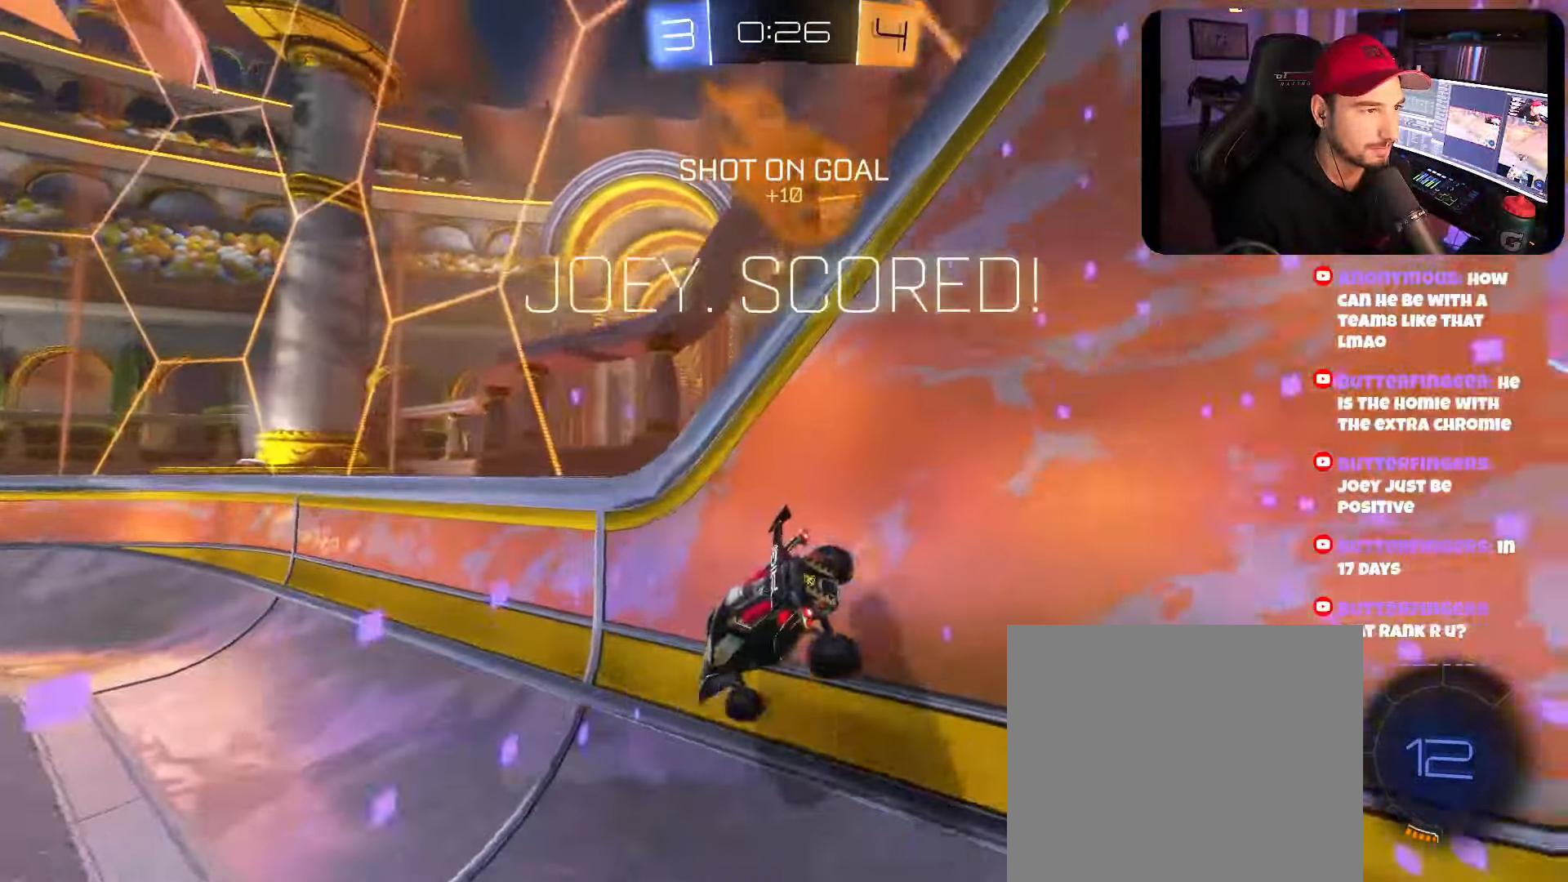
{"buttons": [], "left_stick": "center", "right_stick": "center", "events": []}
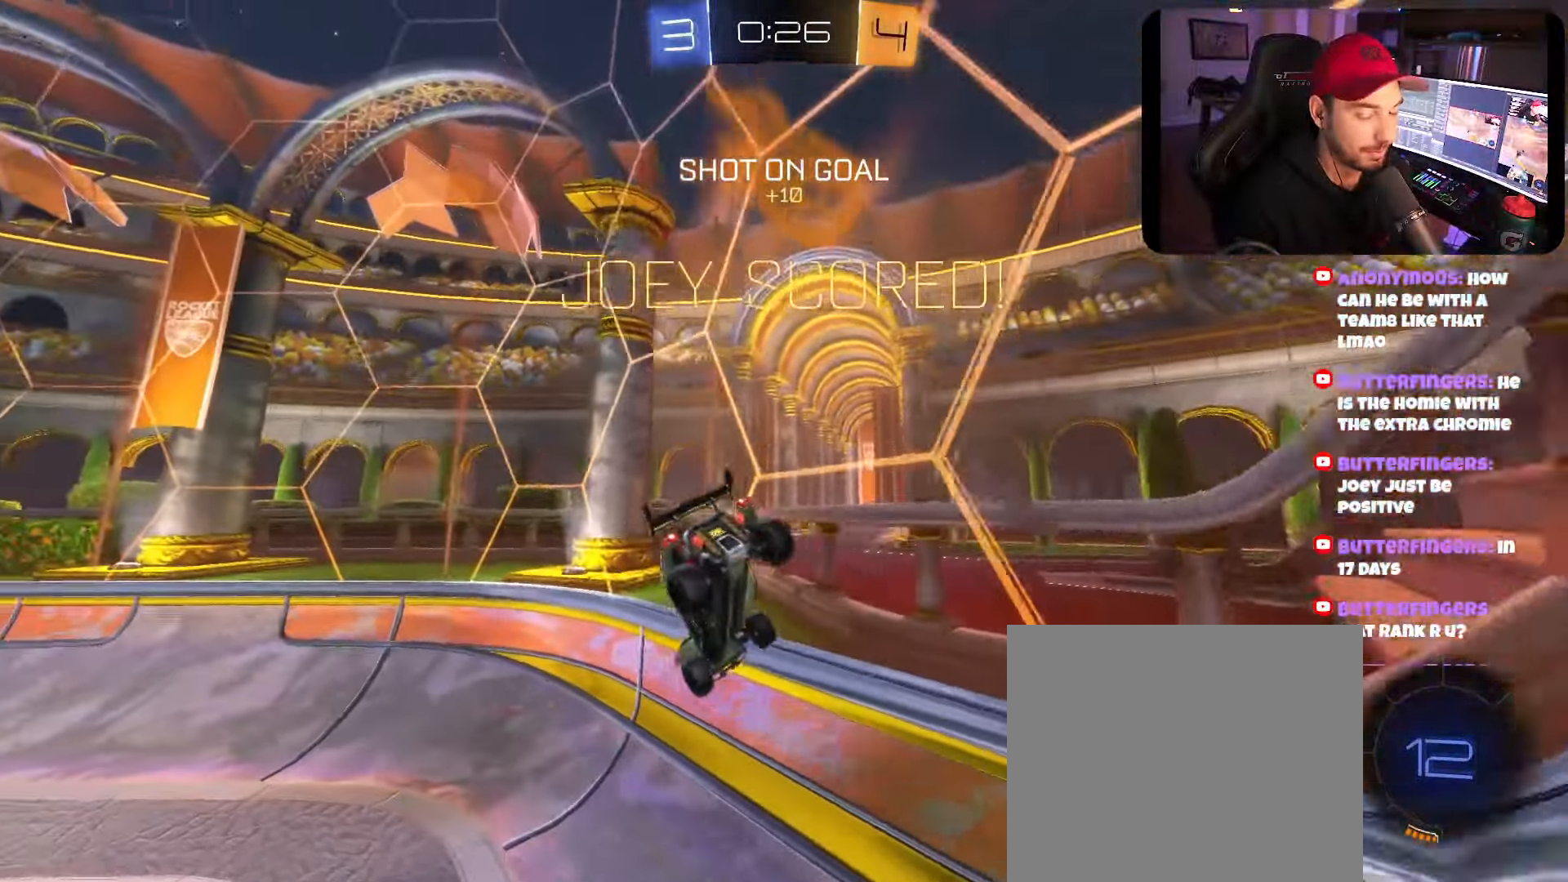
{"buttons": [], "left_stick": "center", "right_stick": "center", "events": []}
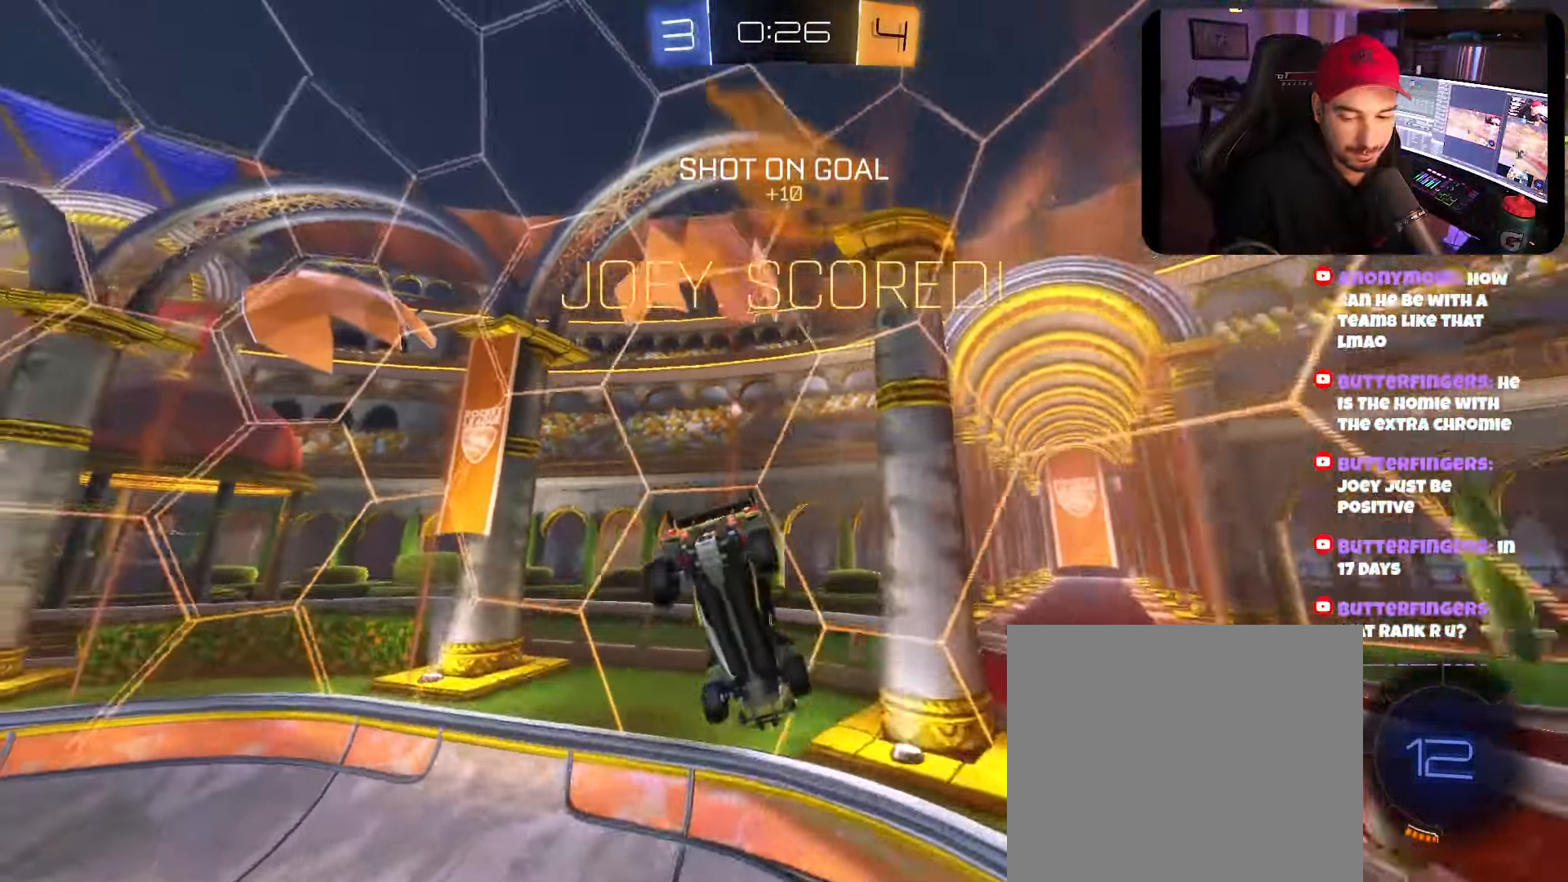
{"buttons": ["Y"], "left_stick": "center", "right_stick": "center", "events": [[483, "Y", "down"]]}
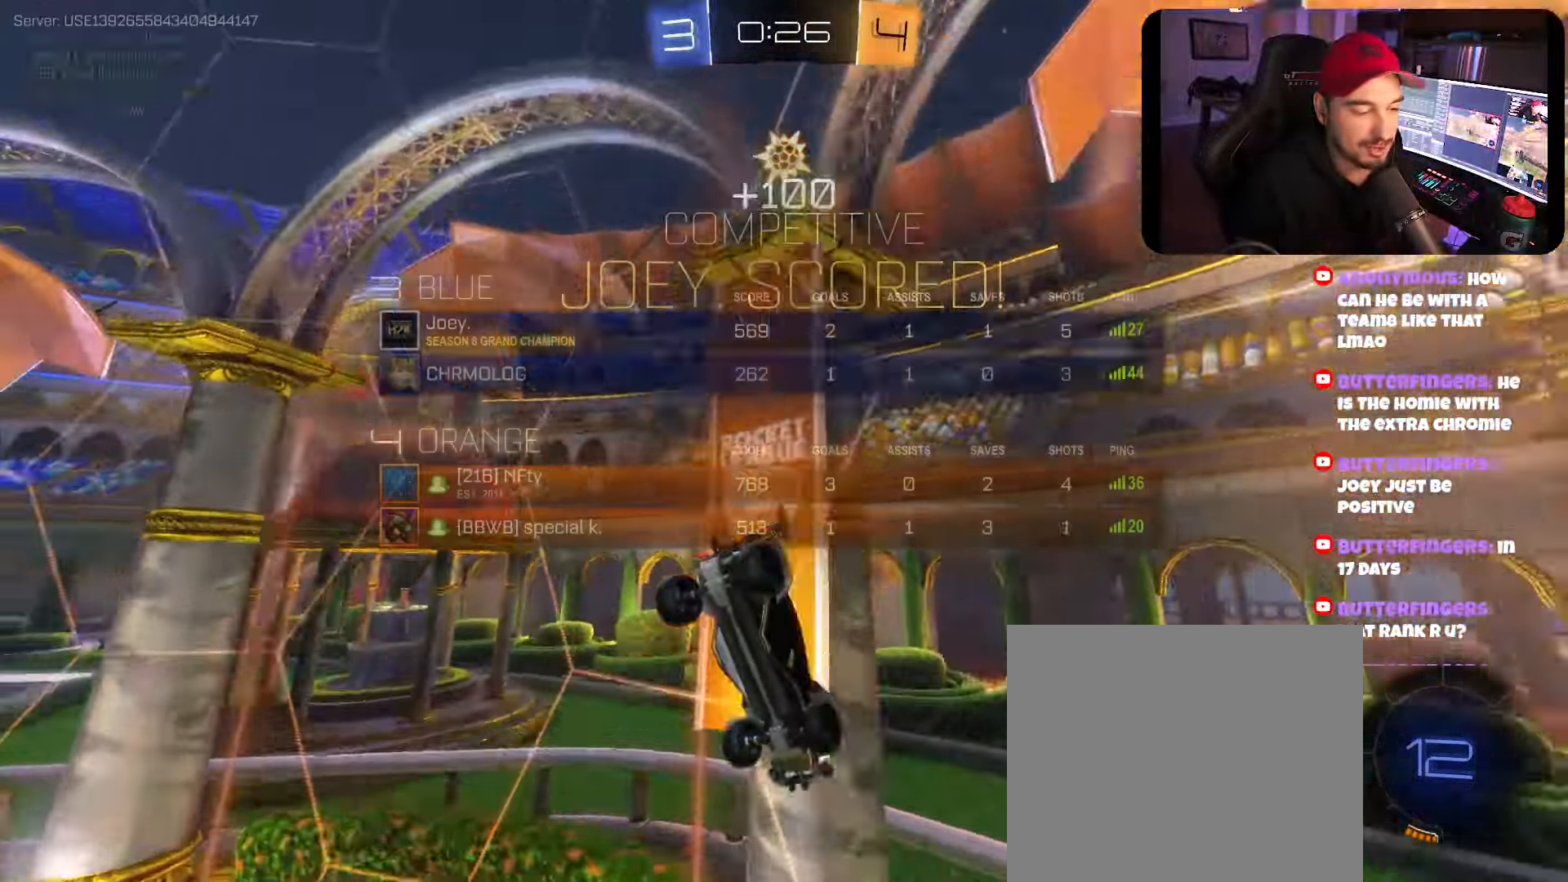
{"buttons": ["Y"], "left_stick": "center", "right_stick": "center", "events": []}
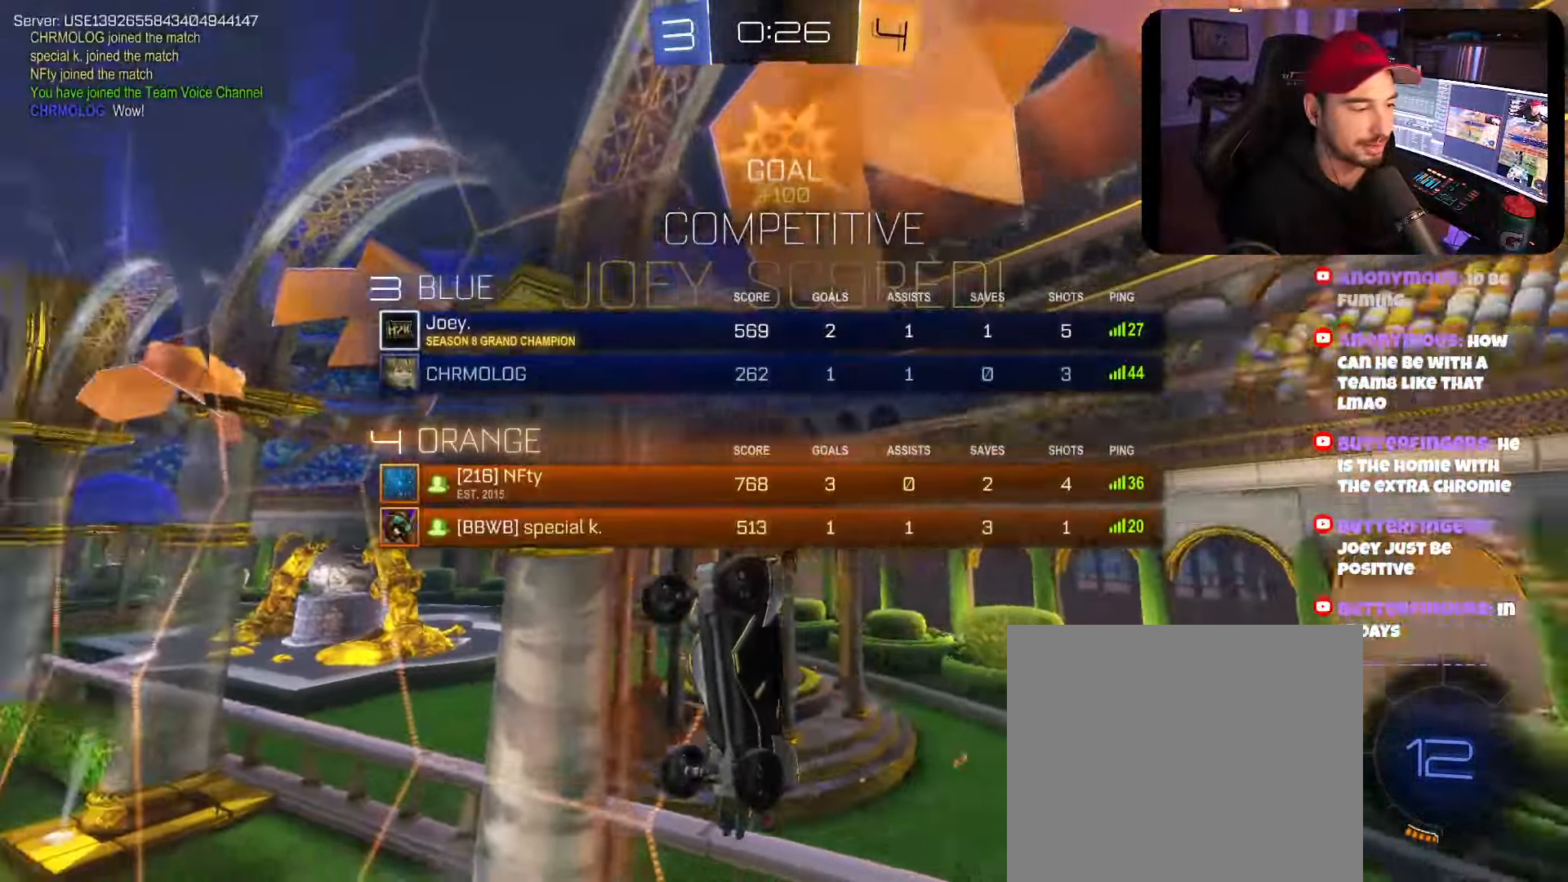
{"buttons": ["Y"], "left_stick": "center", "right_stick": "center", "events": []}
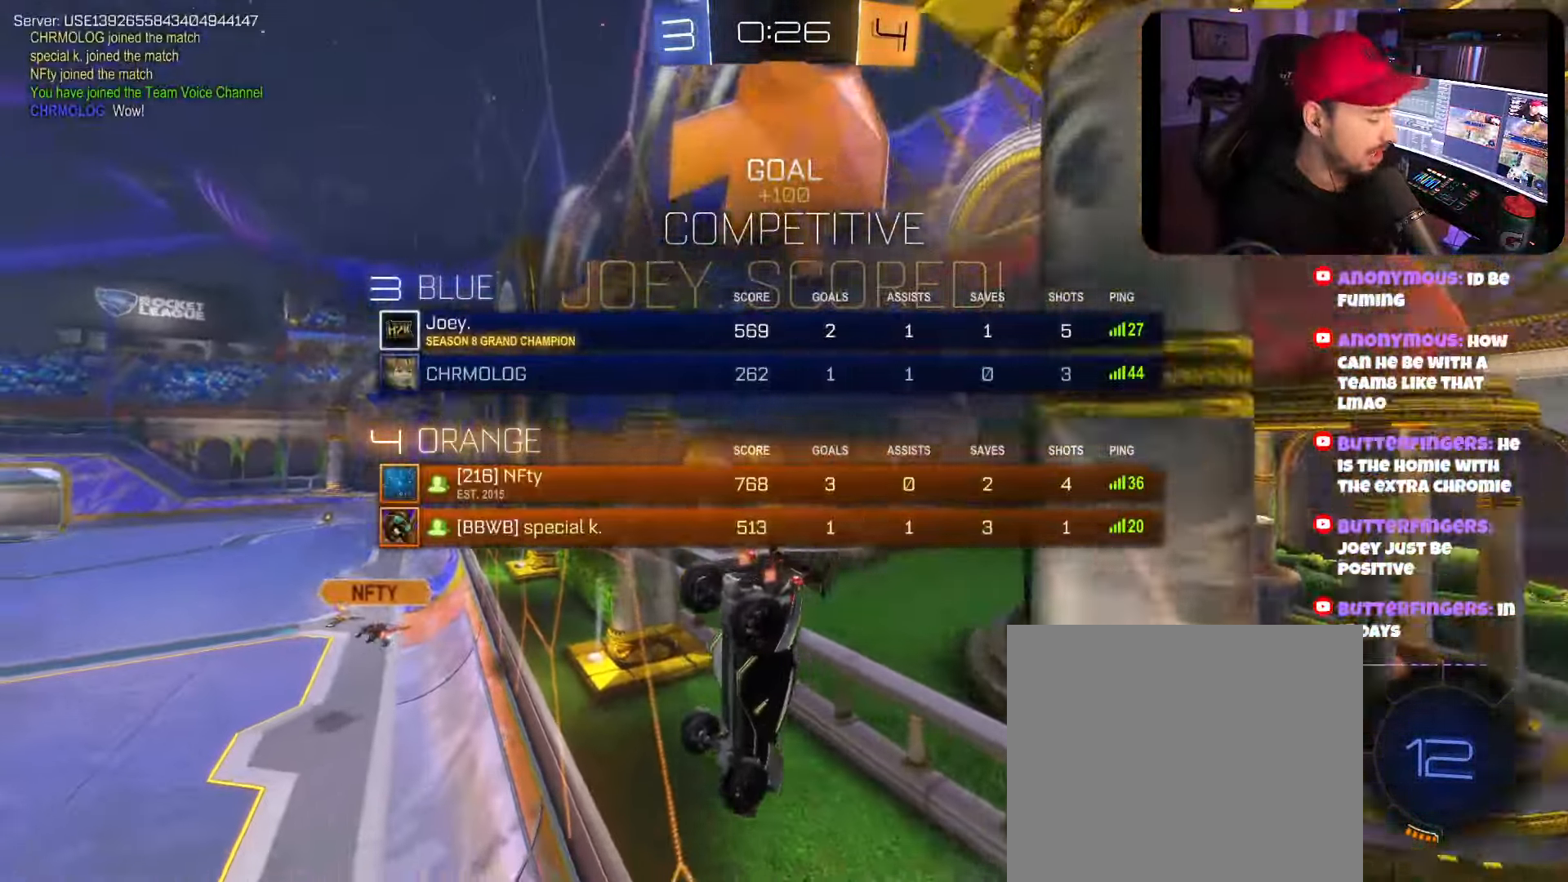
{"buttons": ["Y"], "left_stick": "center", "right_stick": "center", "events": []}